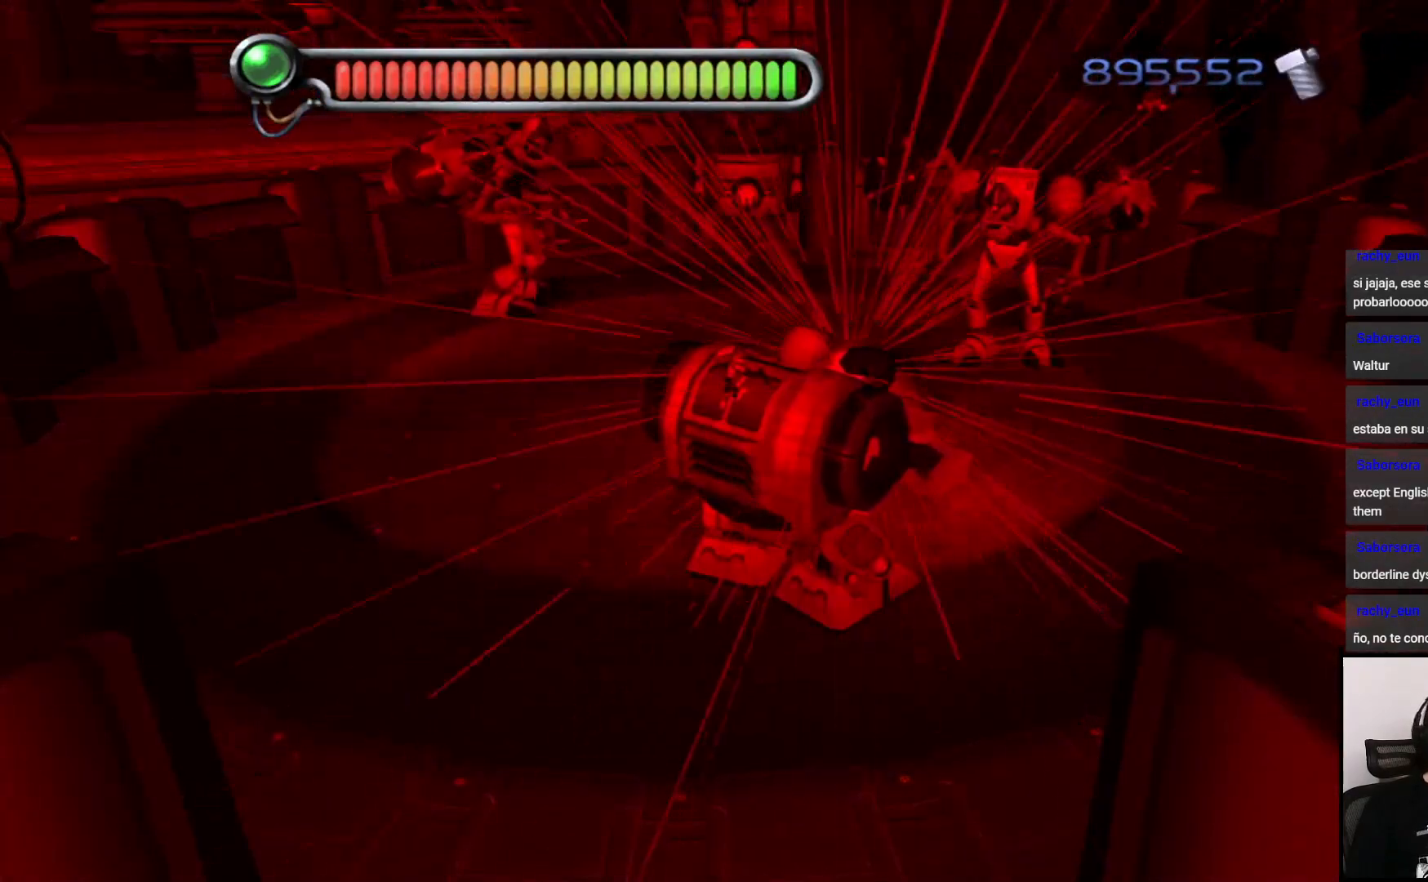
Gameplay with a controller (PlayStation layout); each line is a JSON object with the inputs held at the frame after it. "events" lists button and stick changes between this image and that frame as [ms after this image, input, new state], when the widget could be followed in between. Not read: L3 R3.
{"buttons": [], "left_stick": "left", "right_stick": "center", "events": []}
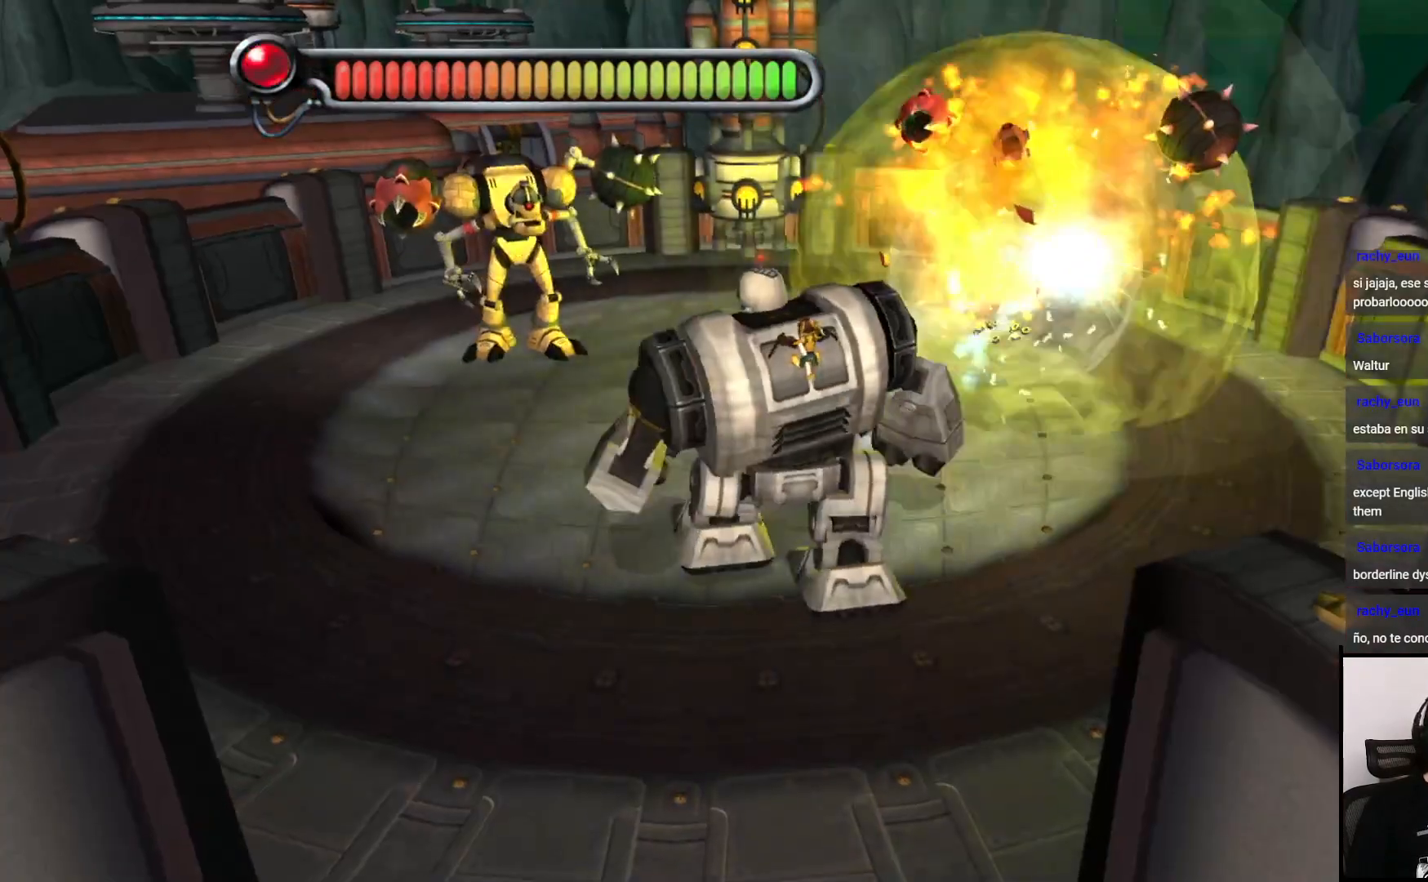
{"buttons": [], "left_stick": "up-left", "right_stick": "center", "events": [[183, "left_stick", "up-left"]]}
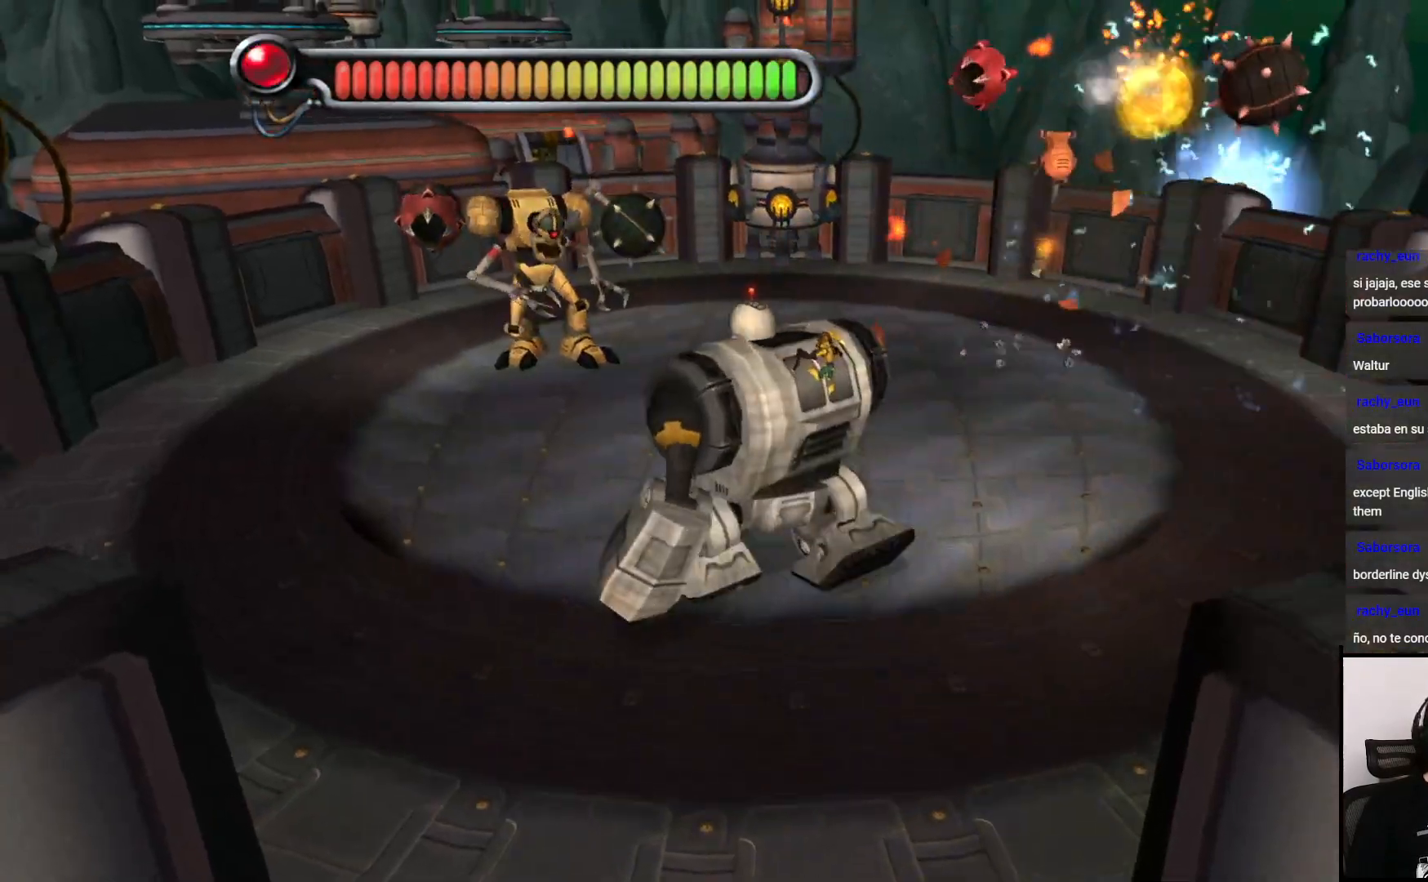
{"buttons": [], "left_stick": "up-left", "right_stick": "center", "events": [[133, "CIRCLE", "down"], [267, "CIRCLE", "up"]]}
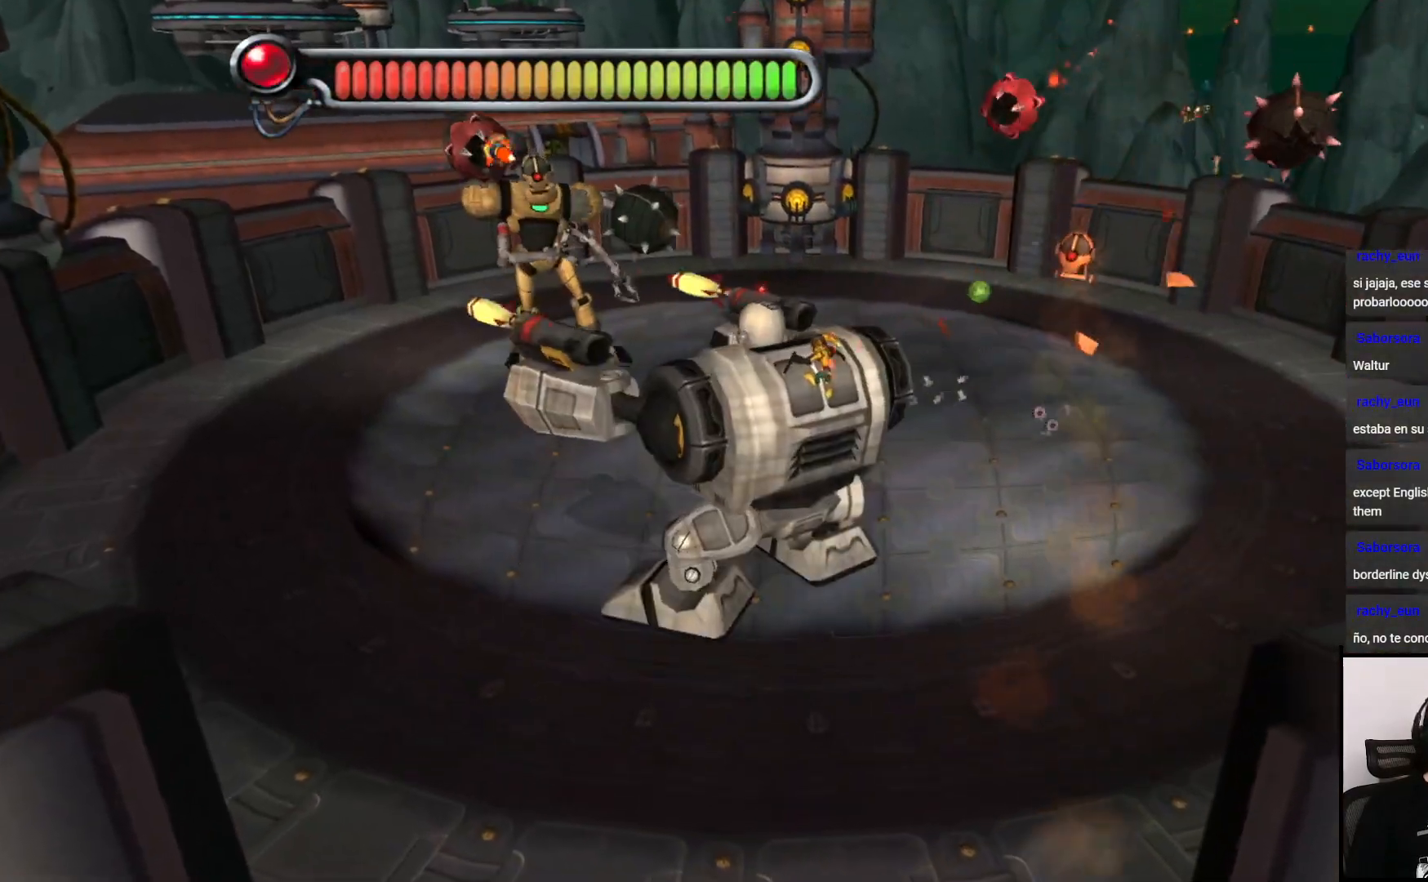
{"buttons": ["CIRCLE"], "left_stick": "up-left", "right_stick": "center", "events": [[200, "left_stick", "up"], [333, "CIRCLE", "down"], [467, "left_stick", "up-left"]]}
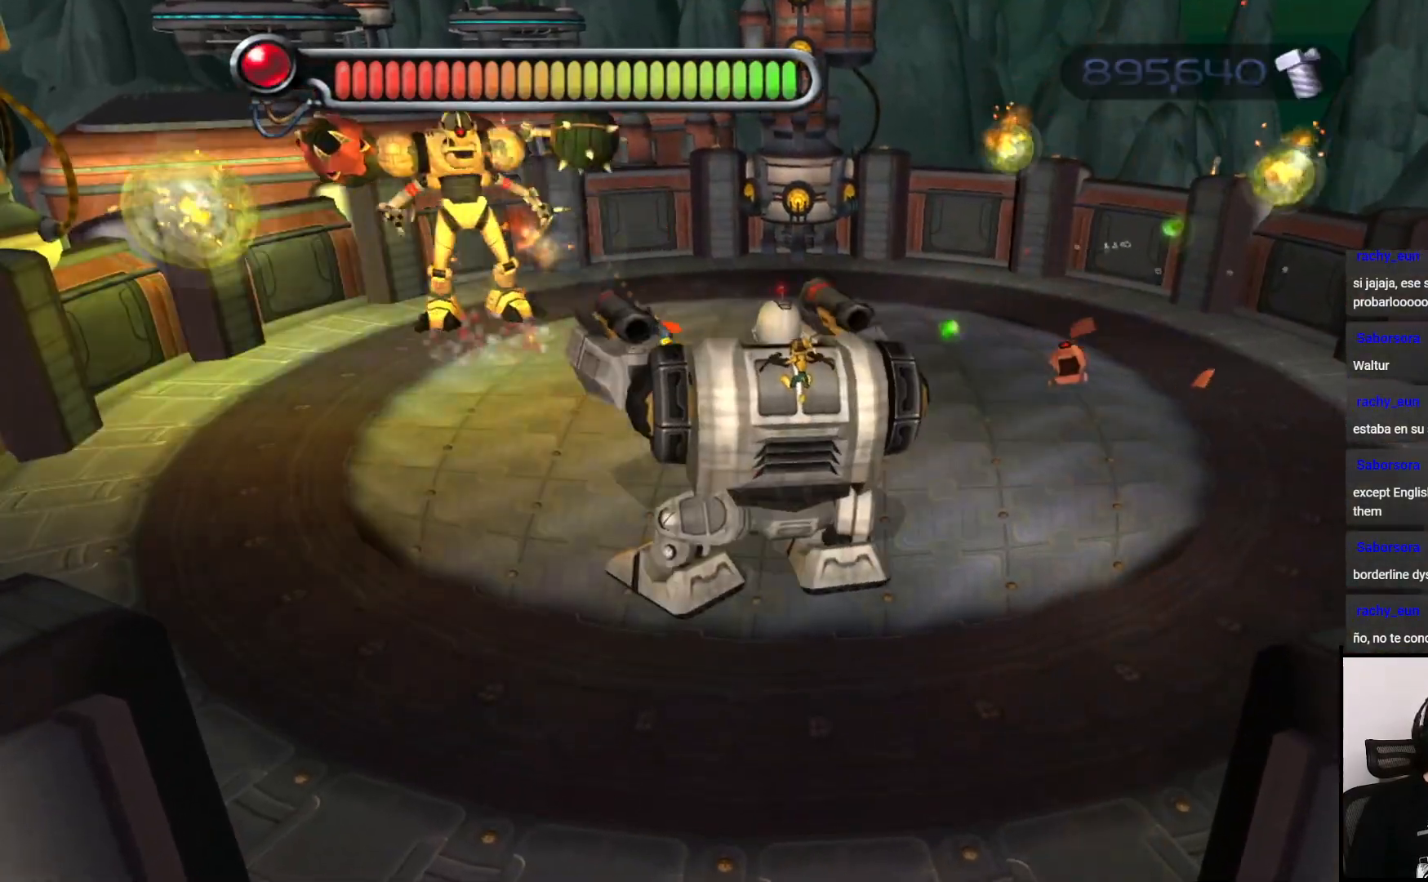
{"buttons": ["CIRCLE"], "left_stick": "left", "right_stick": "center", "events": [[250, "left_stick", "center"], [367, "left_stick", "left"]]}
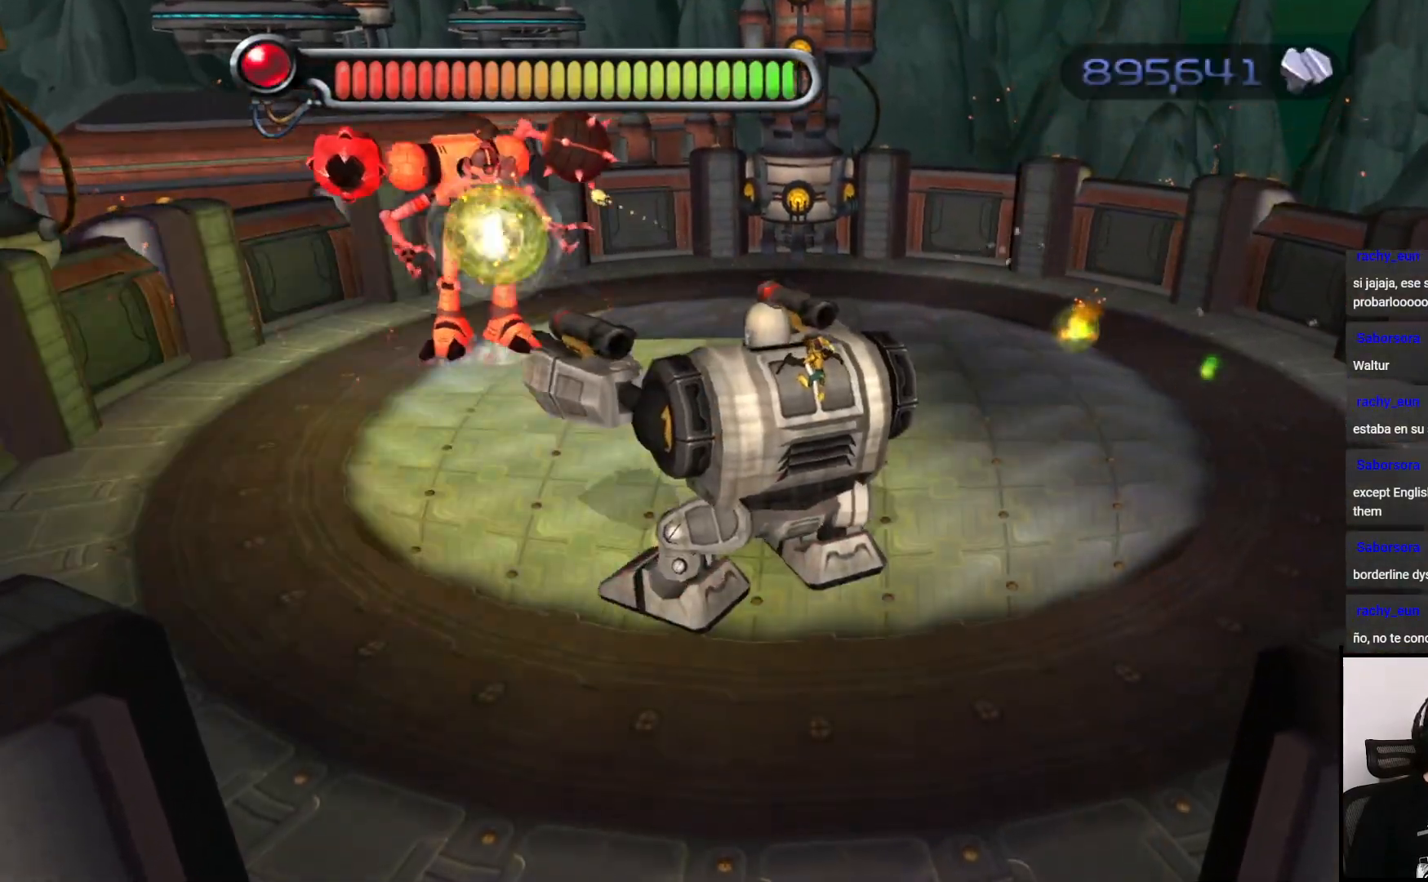
{"buttons": ["CIRCLE"], "left_stick": "up", "right_stick": "center", "events": [[17, "left_stick", "up-left"], [233, "left_stick", "center"], [417, "left_stick", "up"]]}
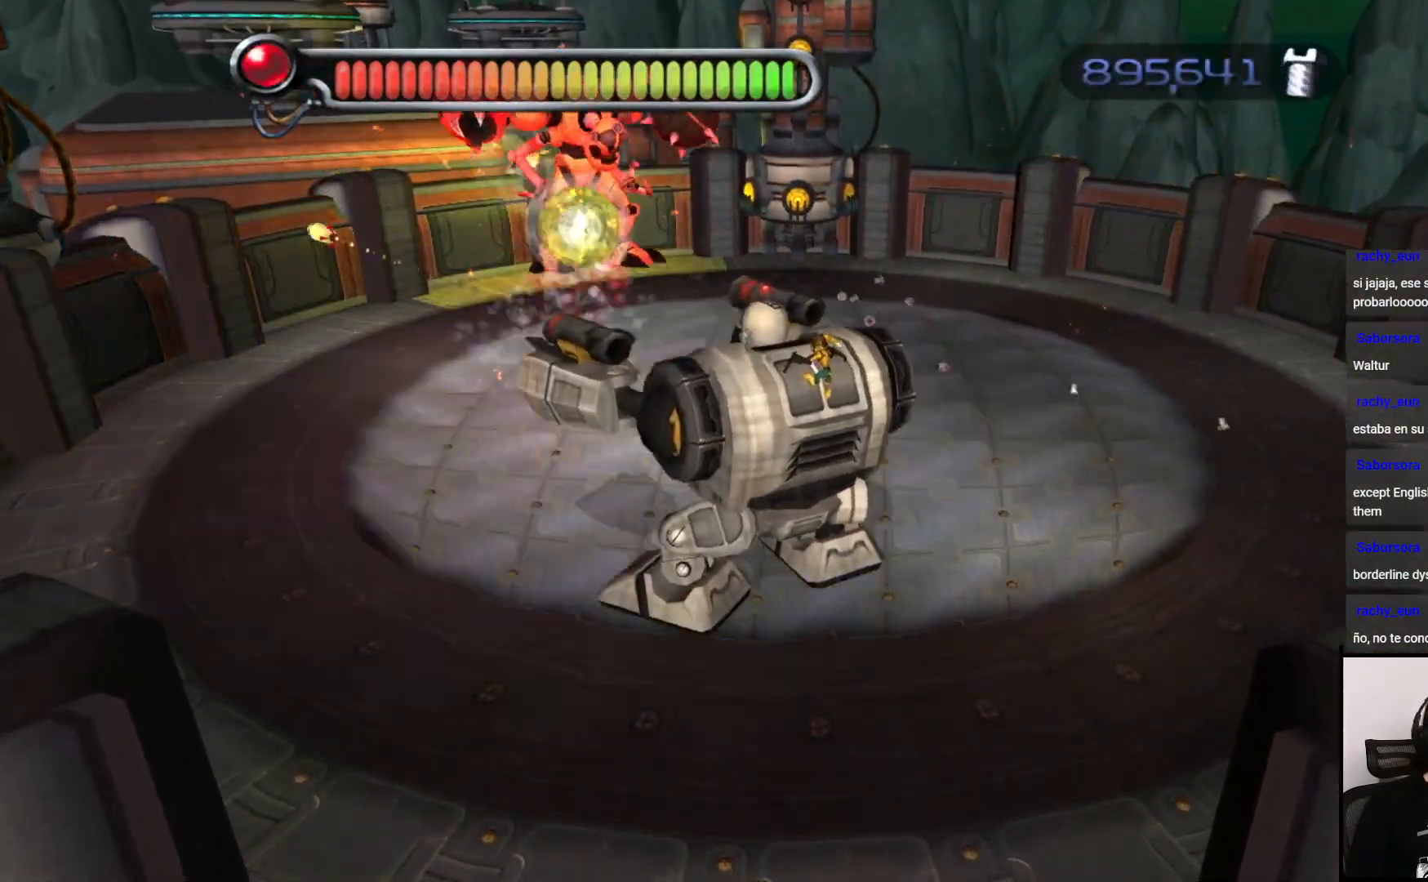
{"buttons": ["CIRCLE"], "left_stick": "up", "right_stick": "center", "events": []}
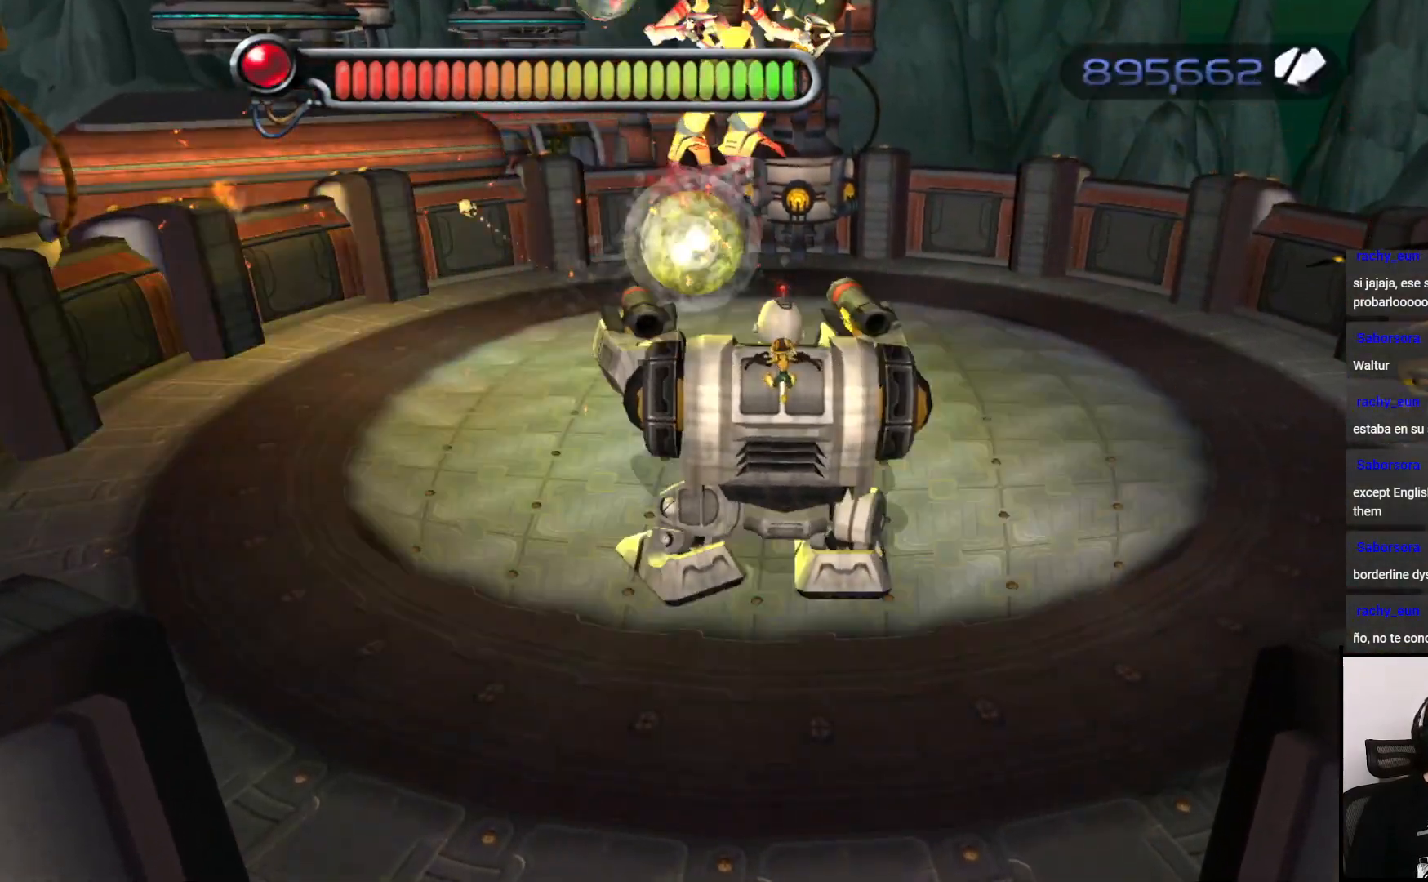
{"buttons": ["CIRCLE"], "left_stick": "up-right", "right_stick": "center", "events": [[100, "left_stick", "up-right"]]}
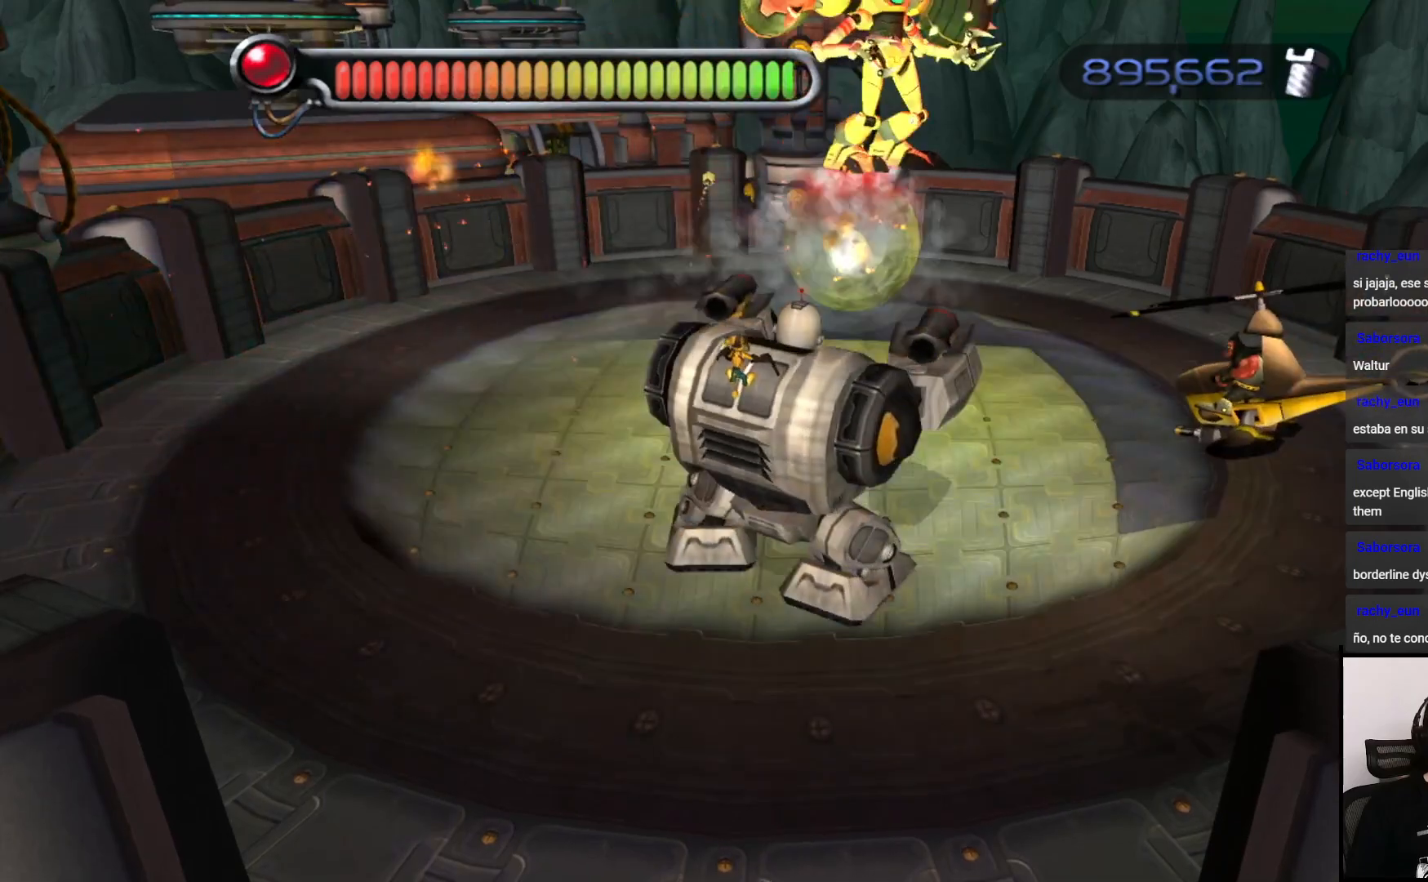
{"buttons": ["CIRCLE"], "left_stick": "right", "right_stick": "center", "events": [[17, "left_stick", "right"]]}
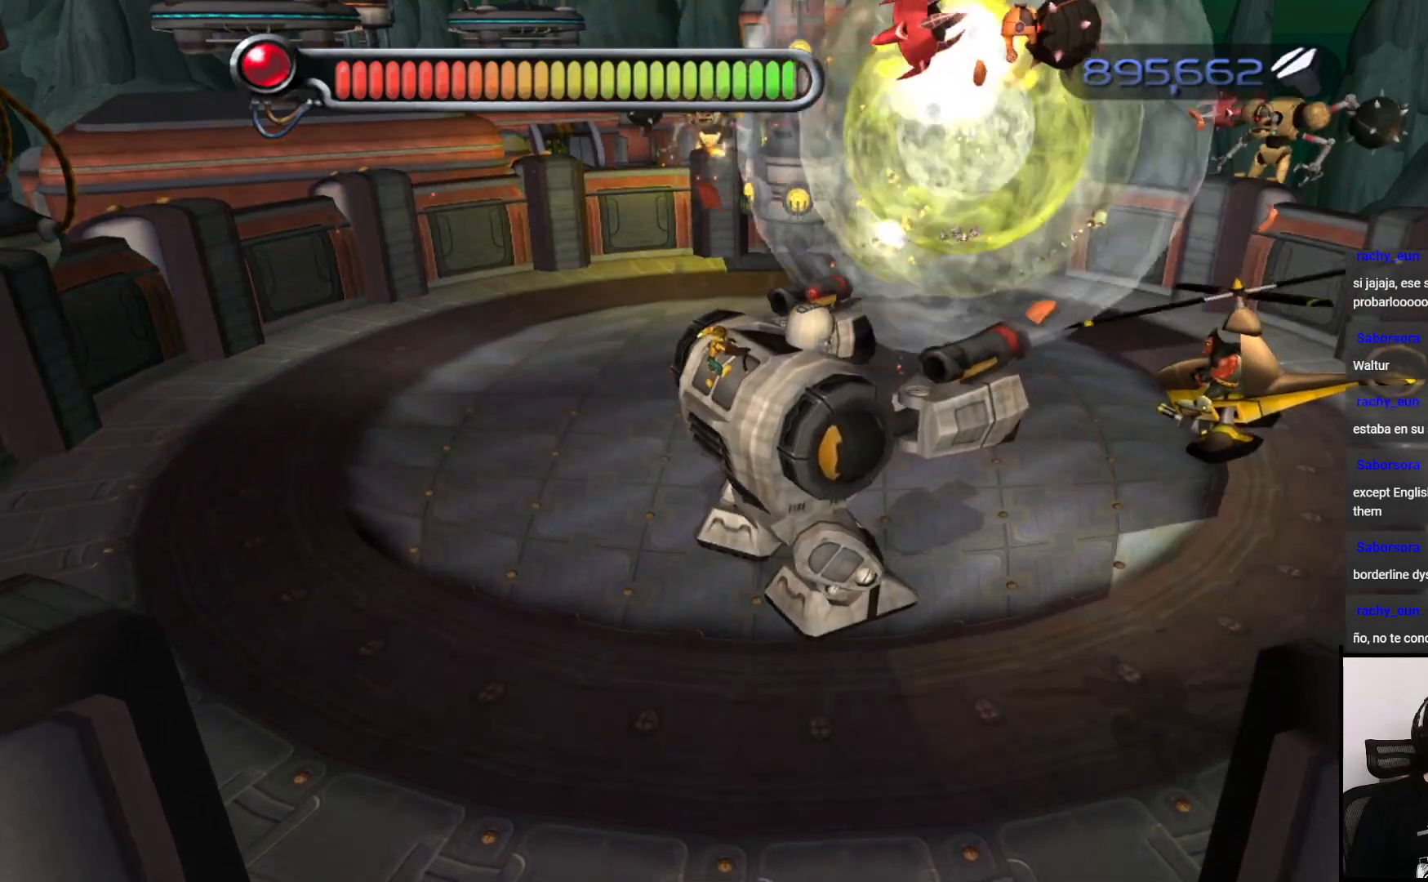
{"buttons": ["CIRCLE"], "left_stick": "down", "right_stick": "center", "events": [[17, "left_stick", "down-right"], [367, "left_stick", "down"]]}
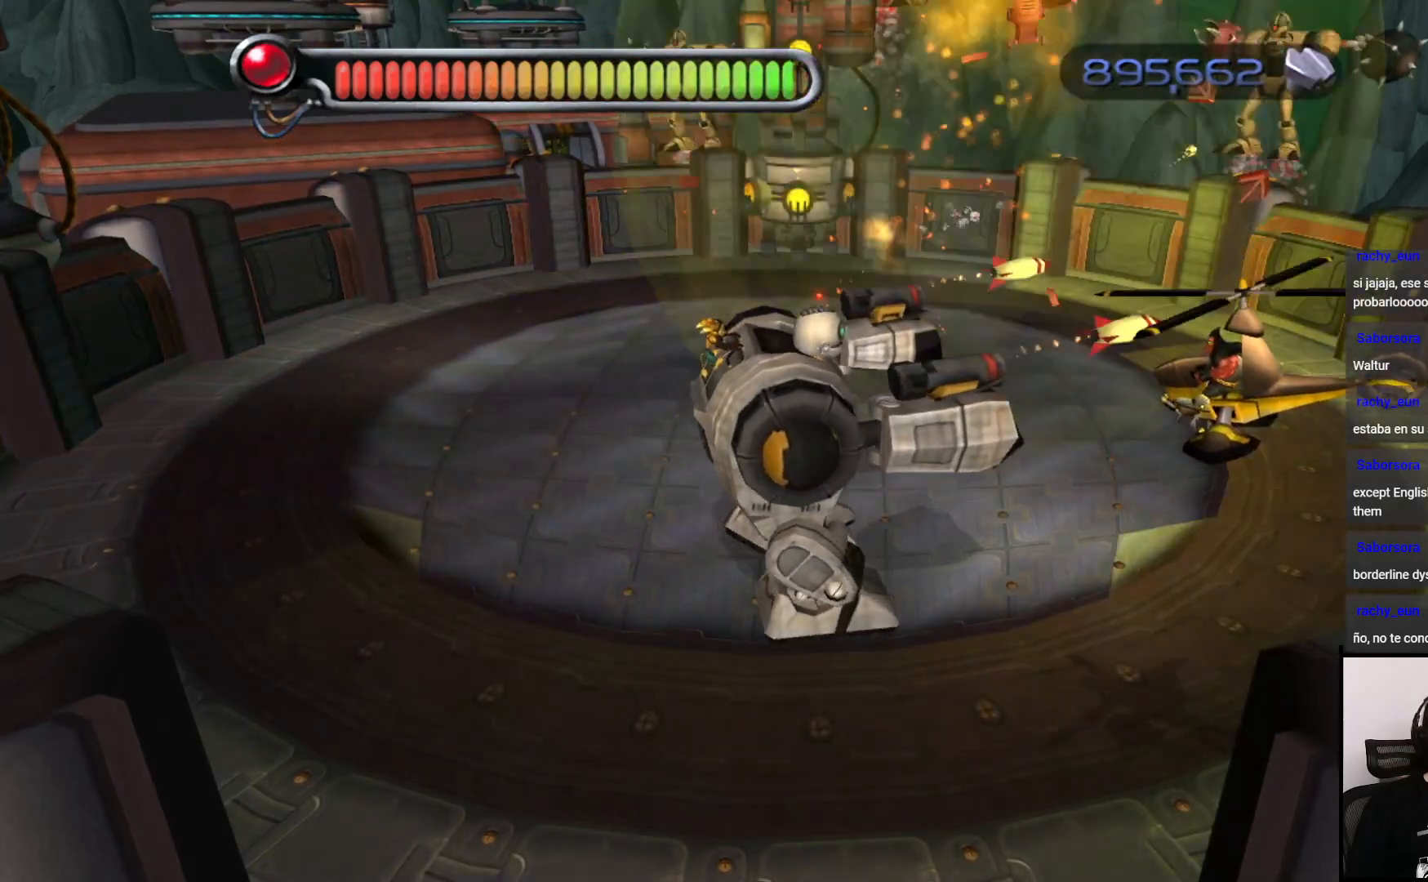
{"buttons": ["CIRCLE"], "left_stick": "down", "right_stick": "center", "events": []}
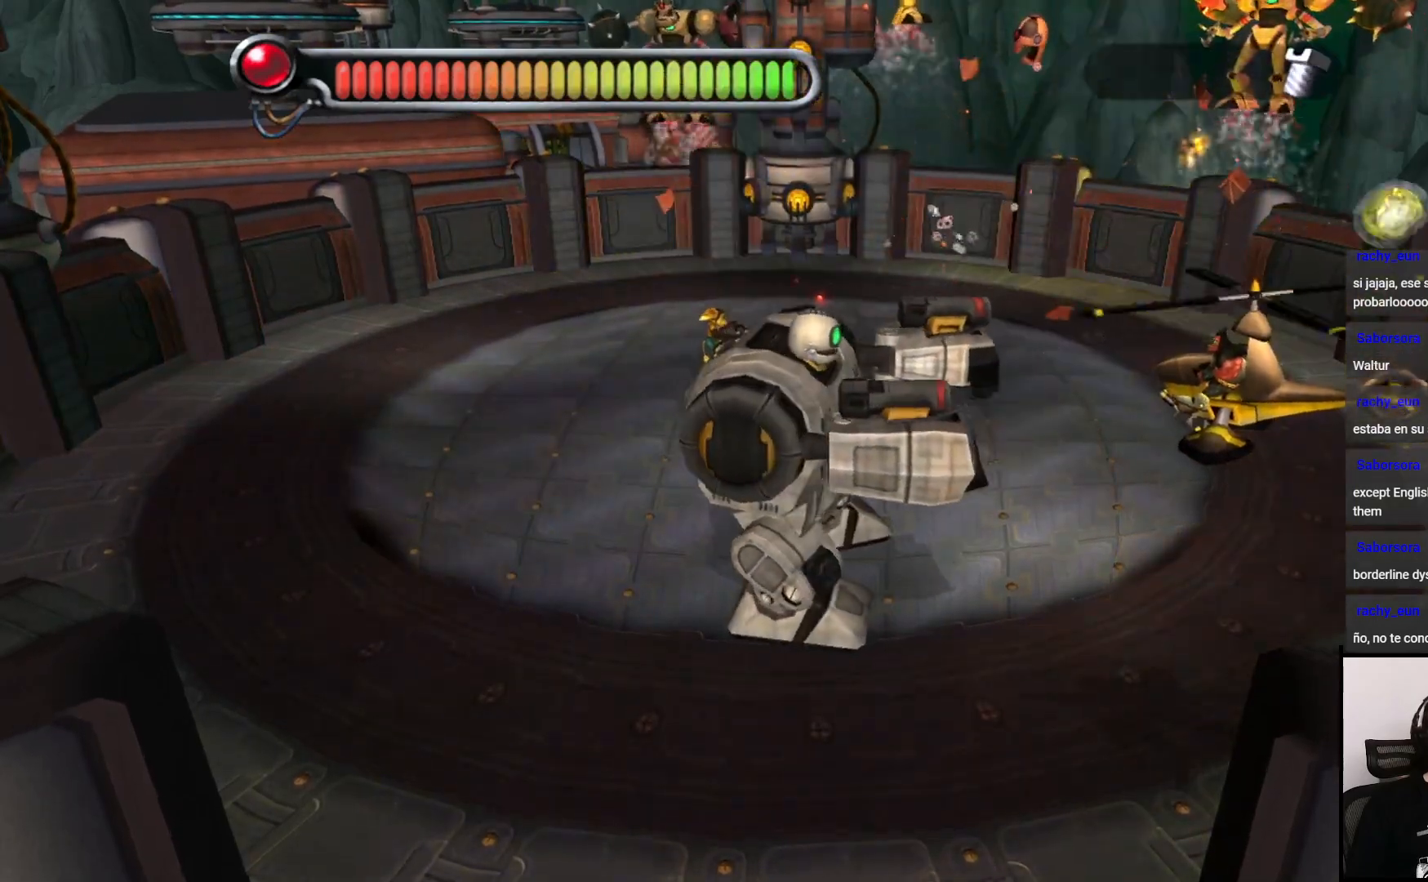
{"buttons": [], "left_stick": "down-right", "right_stick": "center", "events": [[350, "left_stick", "down-right"], [433, "CIRCLE", "up"]]}
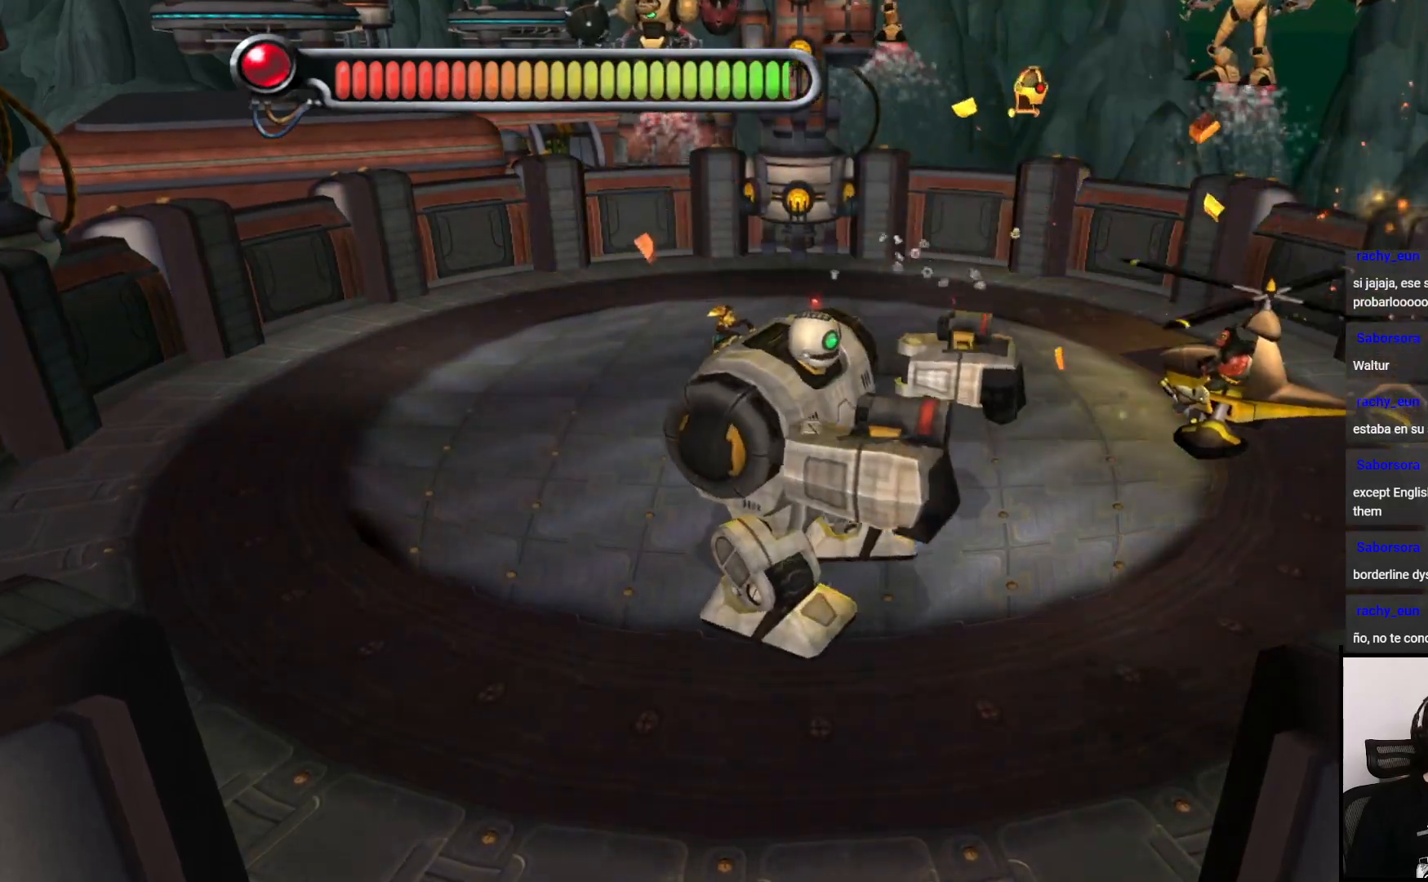
{"buttons": [], "left_stick": "down", "right_stick": "center", "events": [[117, "left_stick", "down"], [200, "CIRCLE", "down"], [317, "CIRCLE", "up"]]}
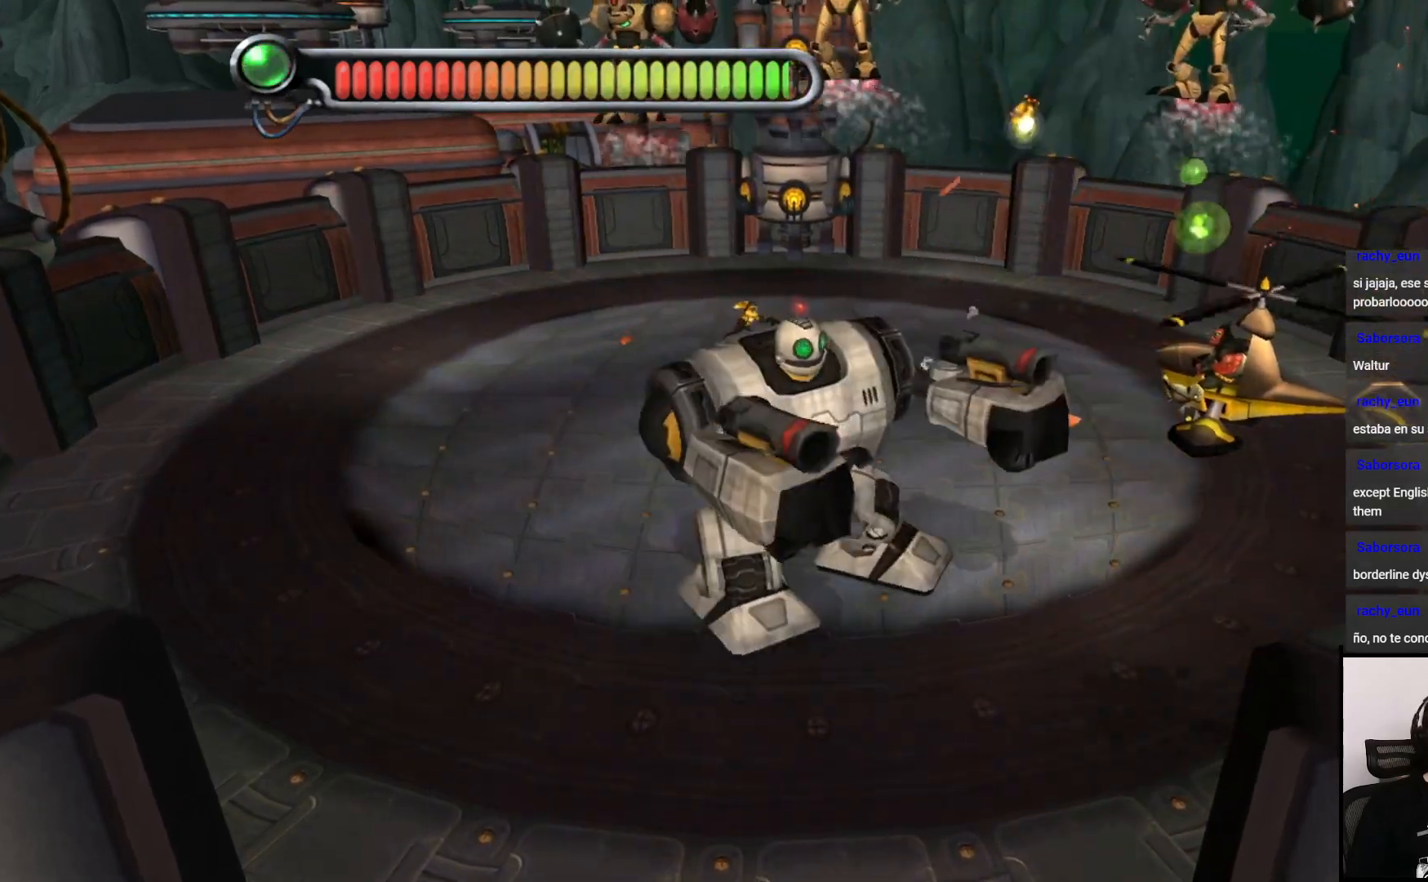
{"buttons": [], "left_stick": "down", "right_stick": "center", "events": []}
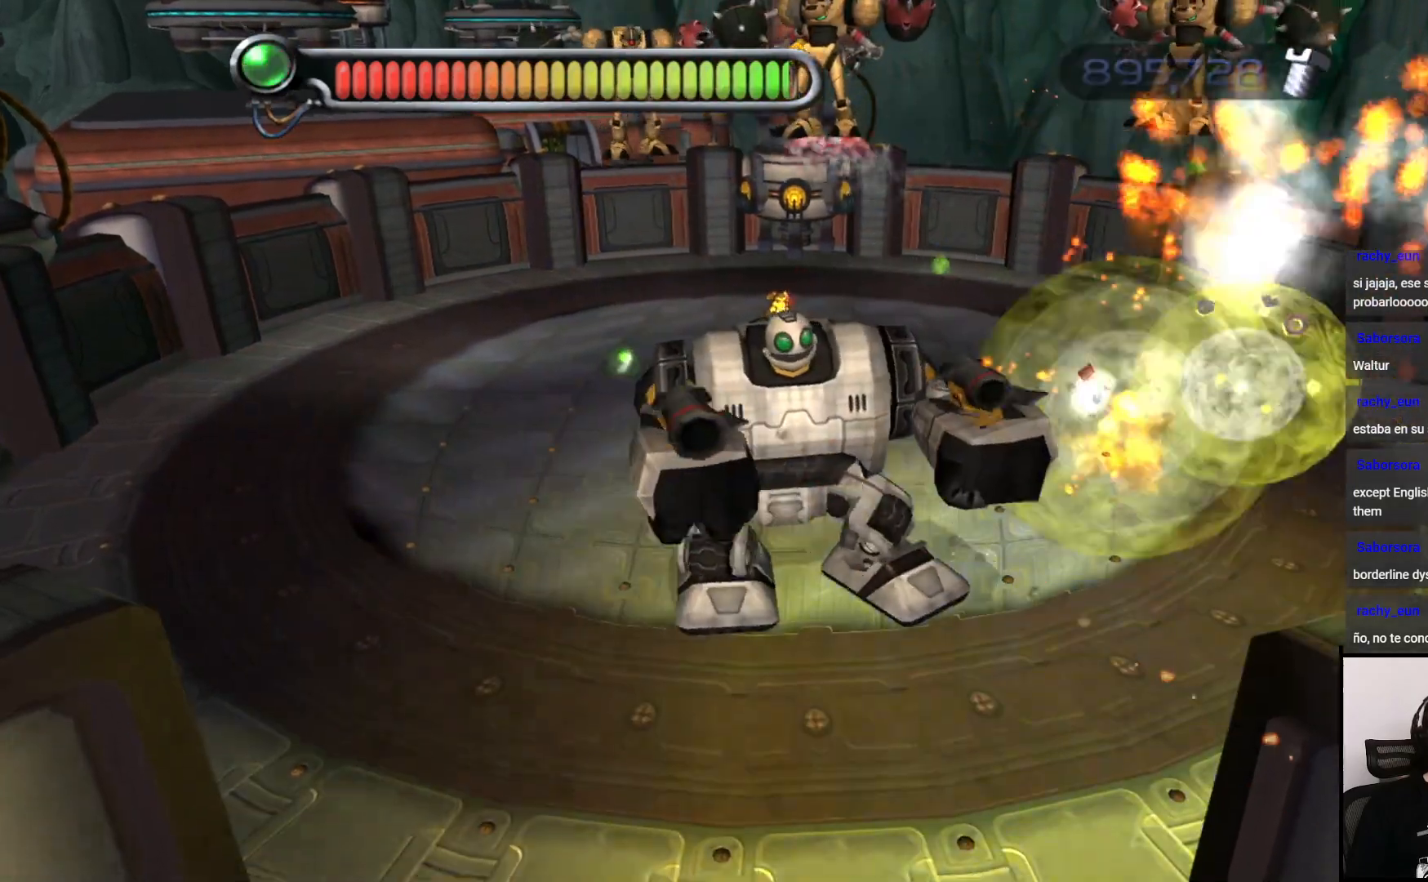
{"buttons": [], "left_stick": "up", "right_stick": "center", "events": [[83, "left_stick", "right"], [133, "left_stick", "up-right"], [283, "left_stick", "up"]]}
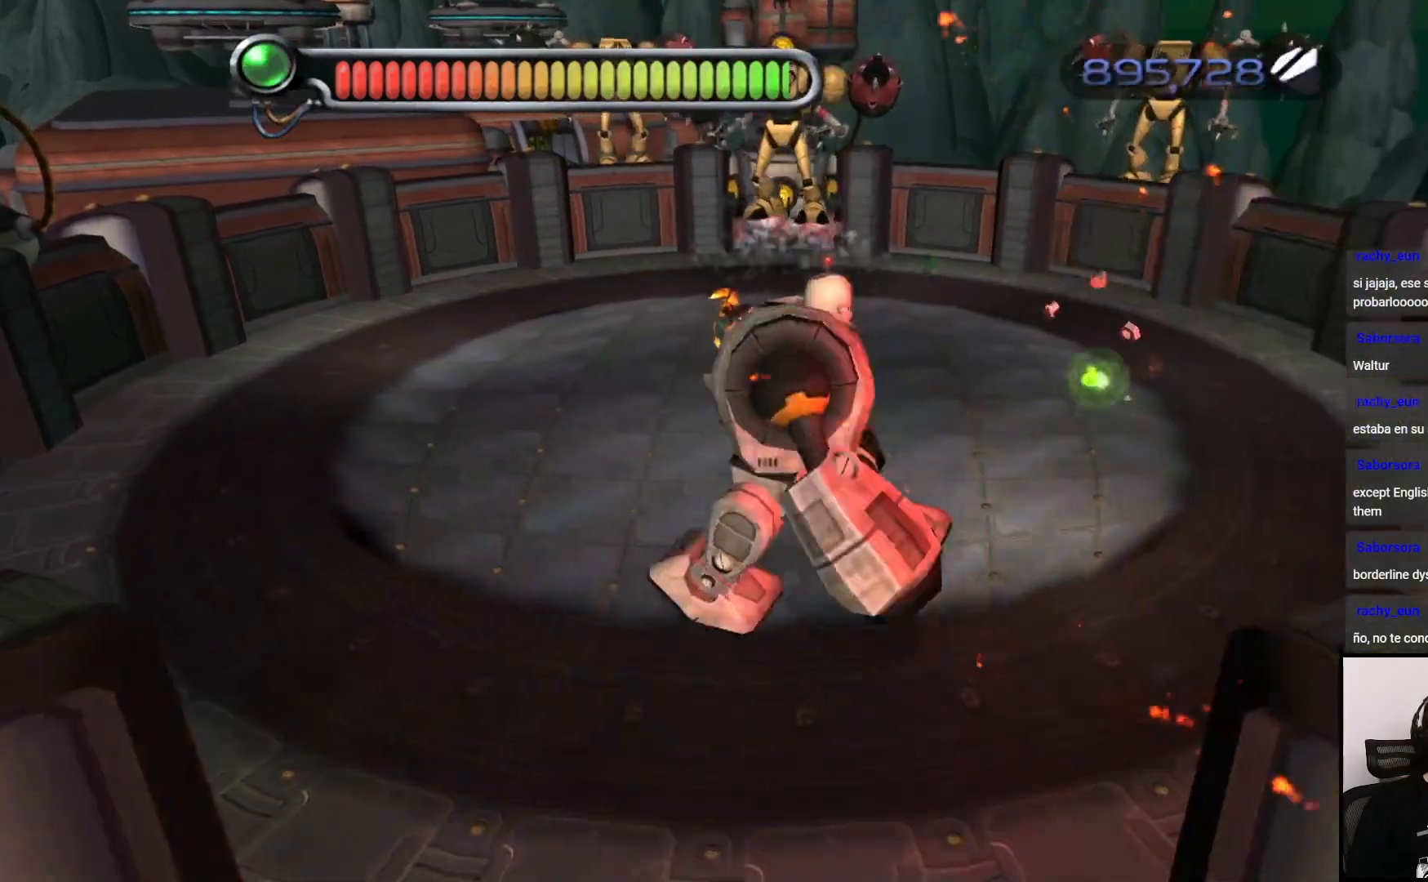
{"buttons": [], "left_stick": "up", "right_stick": "center", "events": []}
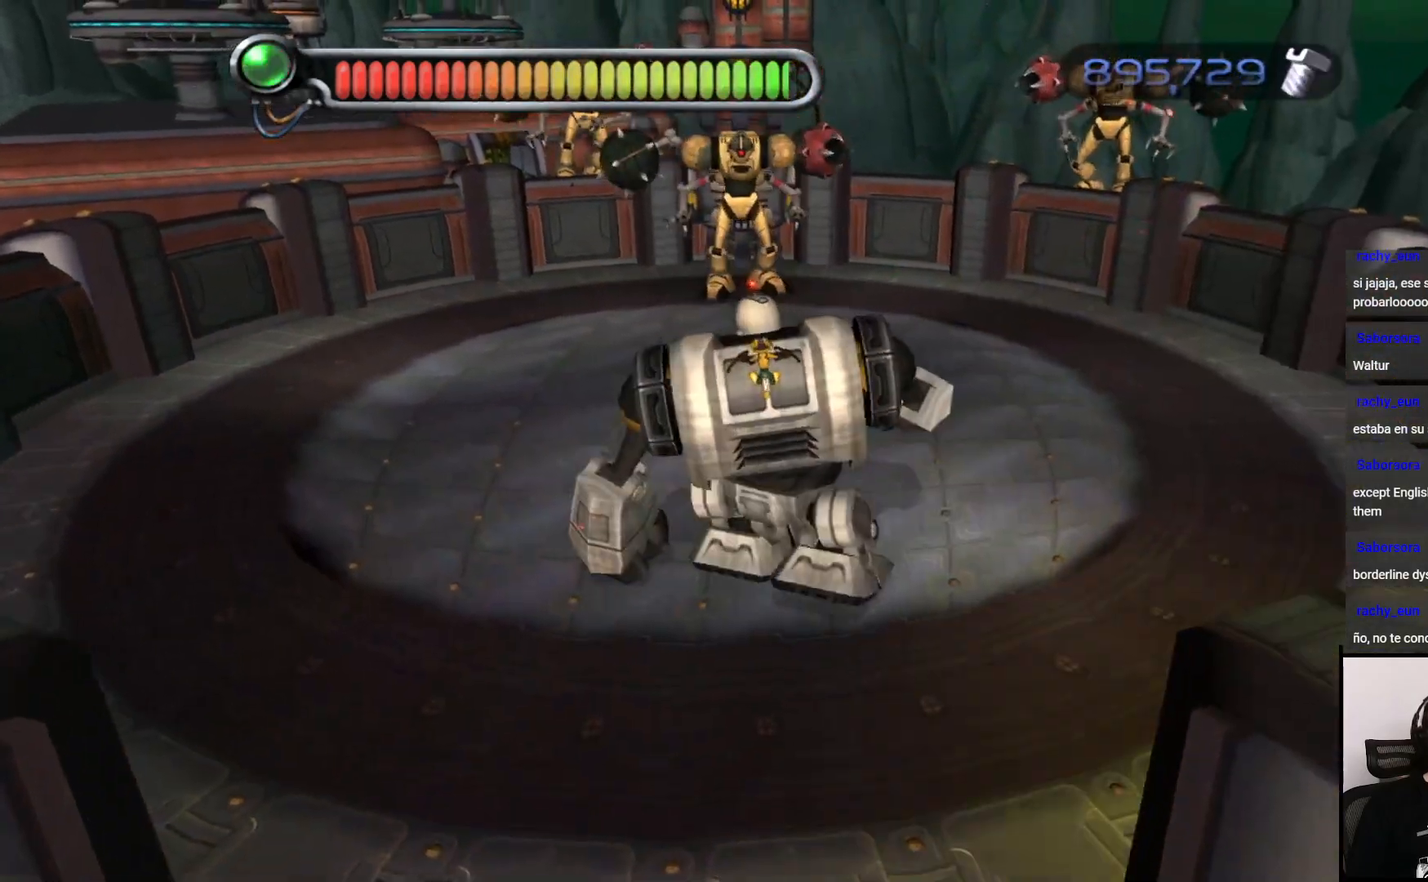
{"buttons": ["TRIANGLE"], "left_stick": "up-right", "right_stick": "center", "events": [[133, "TRIANGLE", "down"], [267, "TRIANGLE", "up"], [317, "TRIANGLE", "down"], [417, "TRIANGLE", "up"], [450, "left_stick", "up-right"], [483, "TRIANGLE", "down"]]}
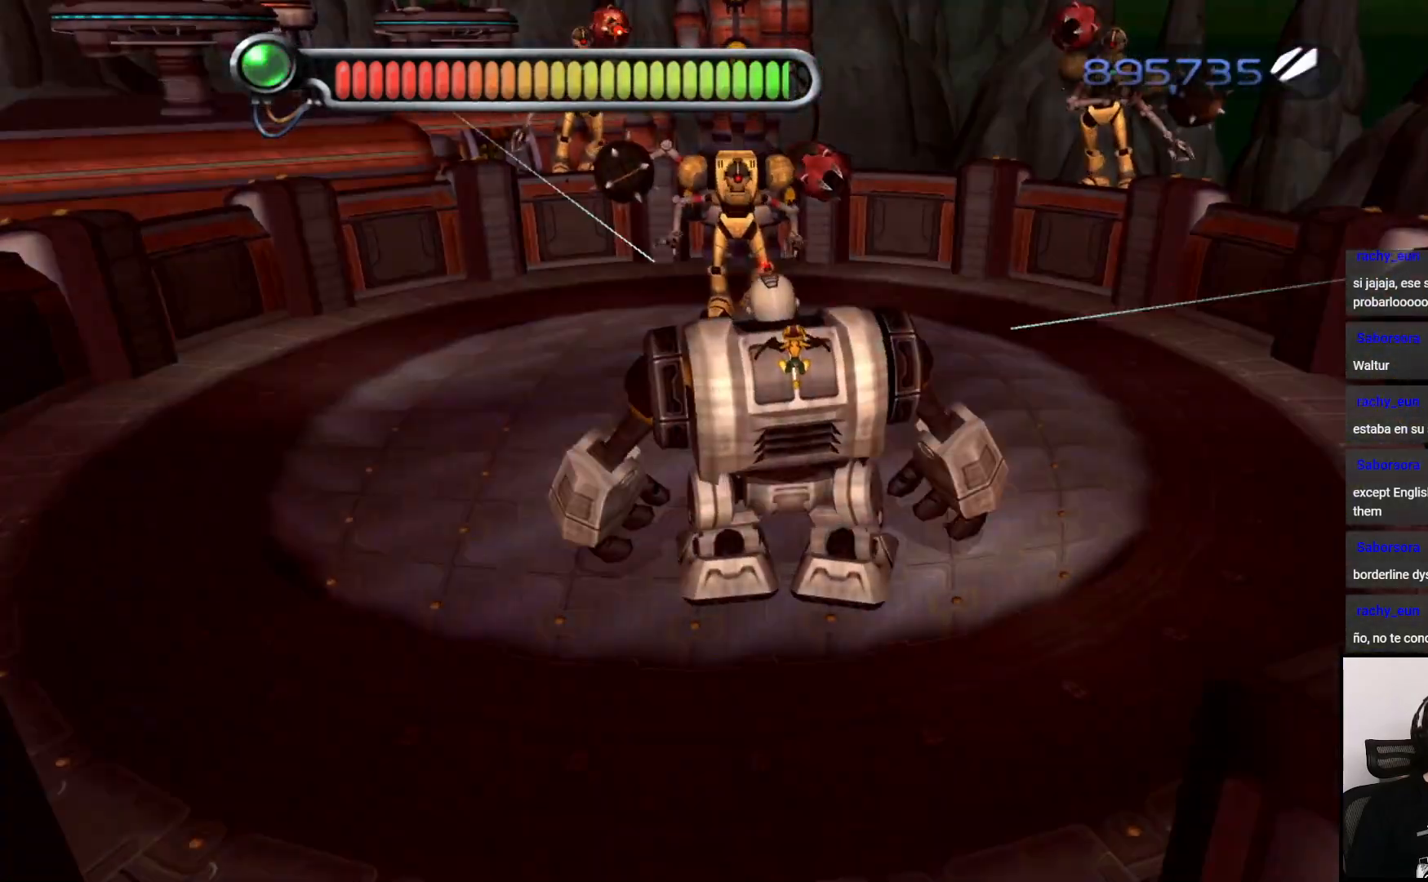
{"buttons": ["TRIANGLE"], "left_stick": "up-right", "right_stick": "center", "events": [[50, "TRIANGLE", "up"], [133, "TRIANGLE", "down"], [200, "TRIANGLE", "up"], [300, "TRIANGLE", "down"], [367, "TRIANGLE", "up"], [450, "TRIANGLE", "down"]]}
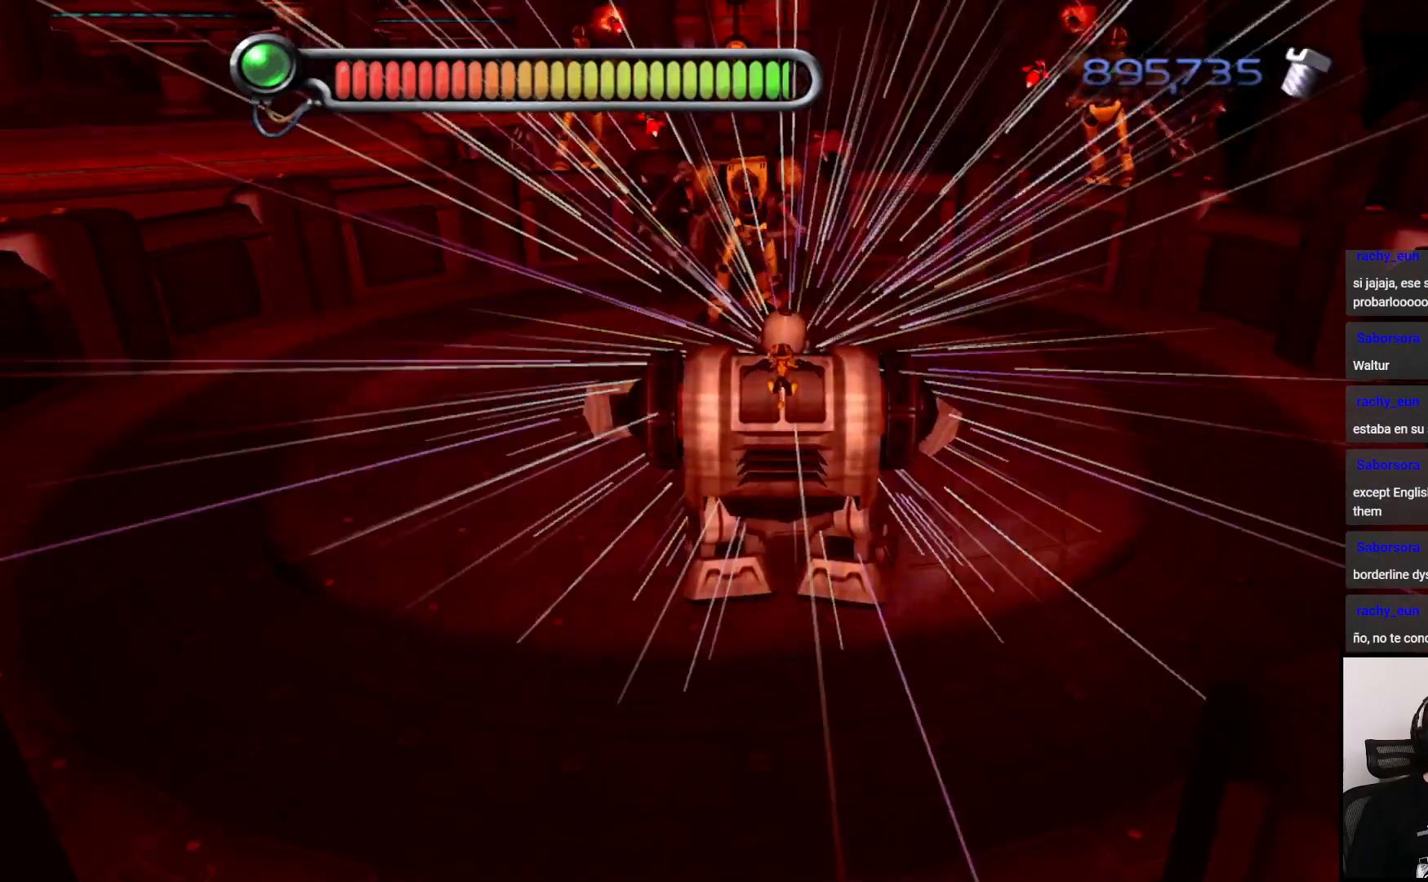
{"buttons": [], "left_stick": "up-right", "right_stick": "center", "events": [[17, "TRIANGLE", "up"], [100, "TRIANGLE", "down"], [167, "TRIANGLE", "up"], [250, "TRIANGLE", "down"], [317, "TRIANGLE", "up"], [367, "TRIANGLE", "down"], [433, "TRIANGLE", "up"]]}
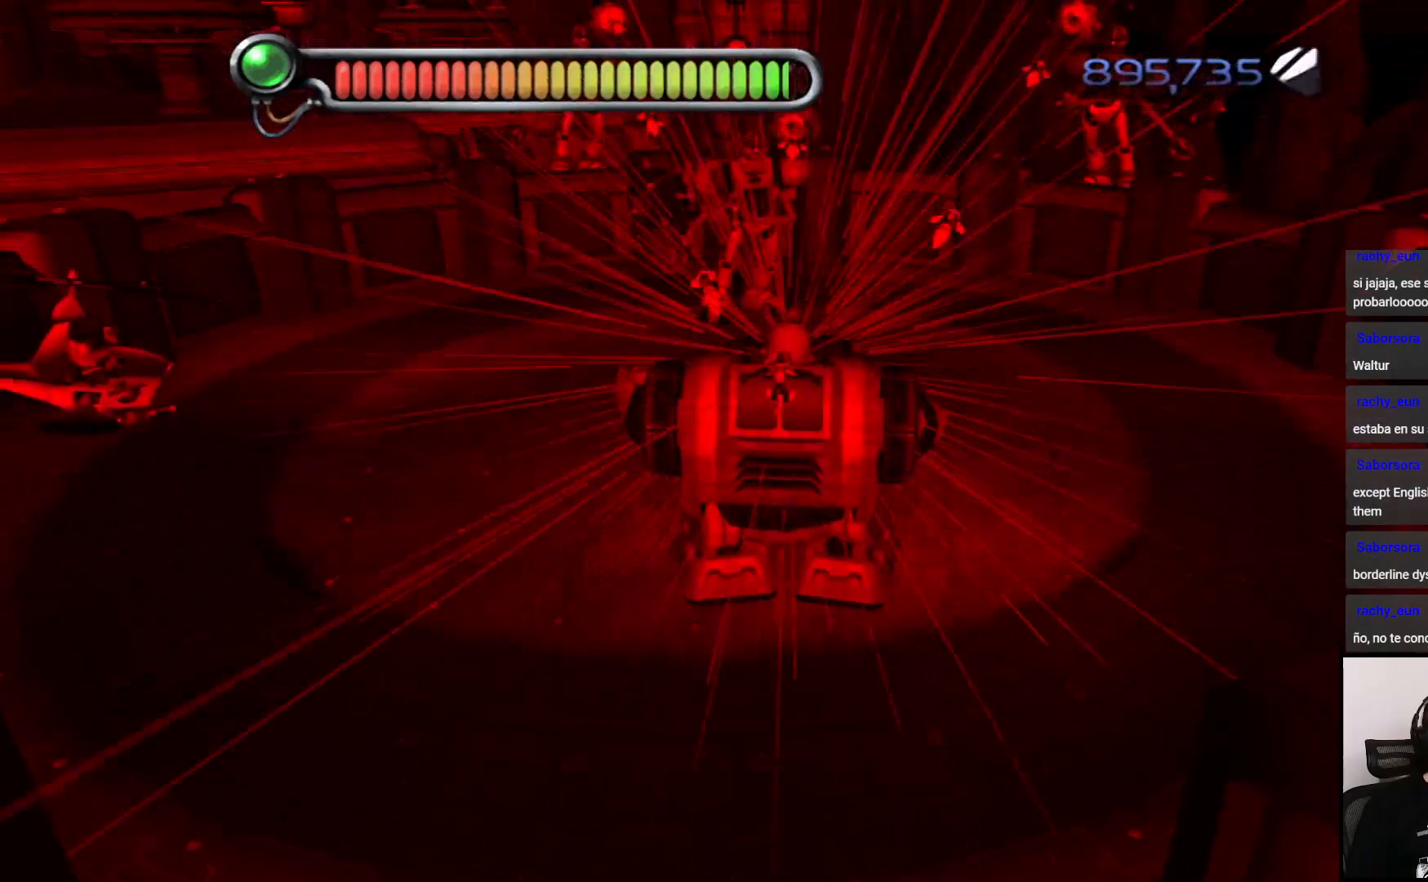
{"buttons": [], "left_stick": "center", "right_stick": "center", "events": [[117, "left_stick", "center"]]}
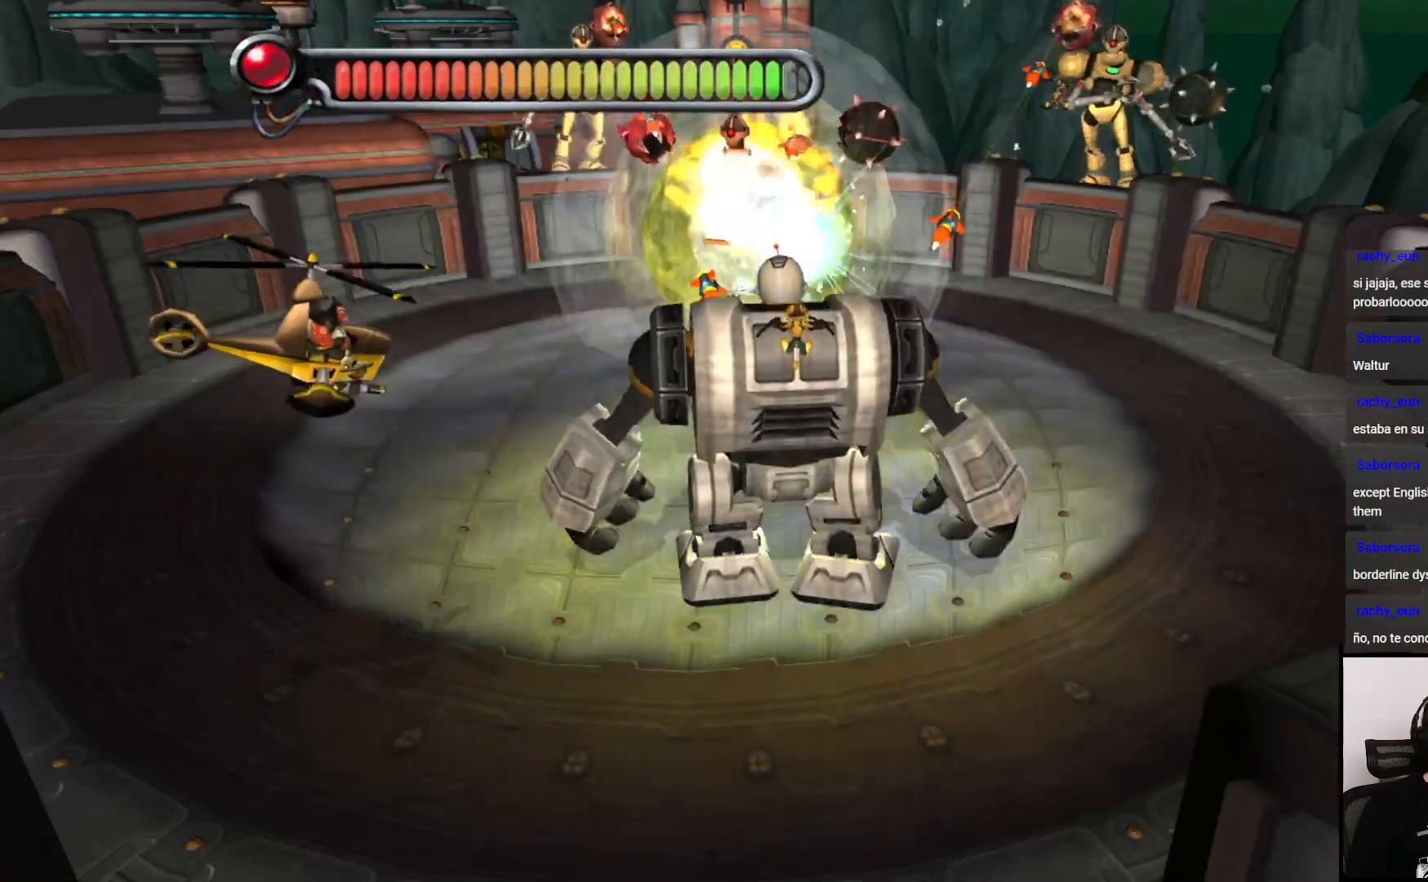
{"buttons": [], "left_stick": "left", "right_stick": "center", "events": [[300, "left_stick", "left"]]}
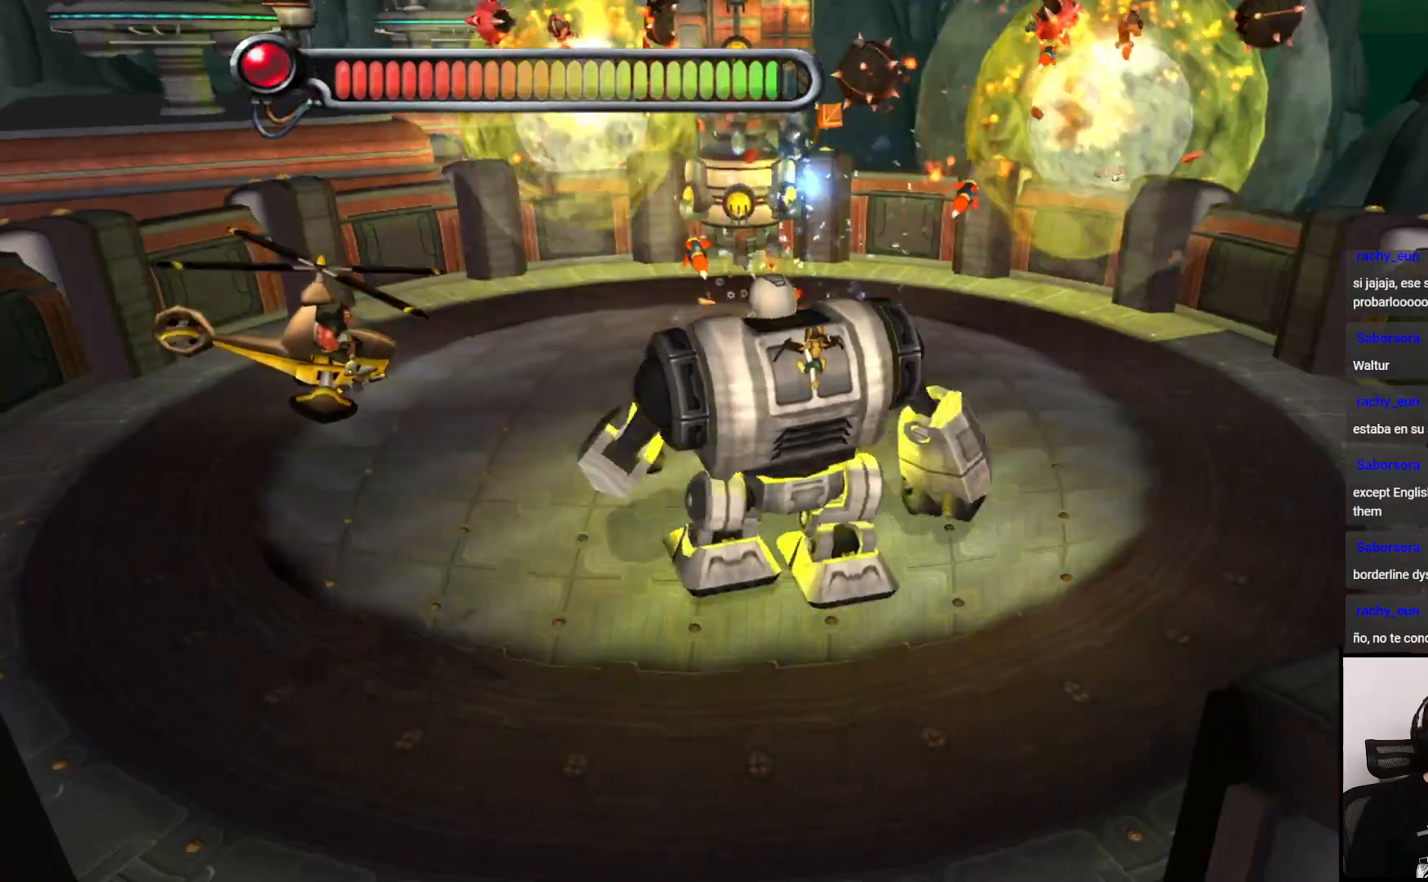
{"buttons": [], "left_stick": "left", "right_stick": "center", "events": [[167, "SQUARE", "down"], [267, "SQUARE", "up"]]}
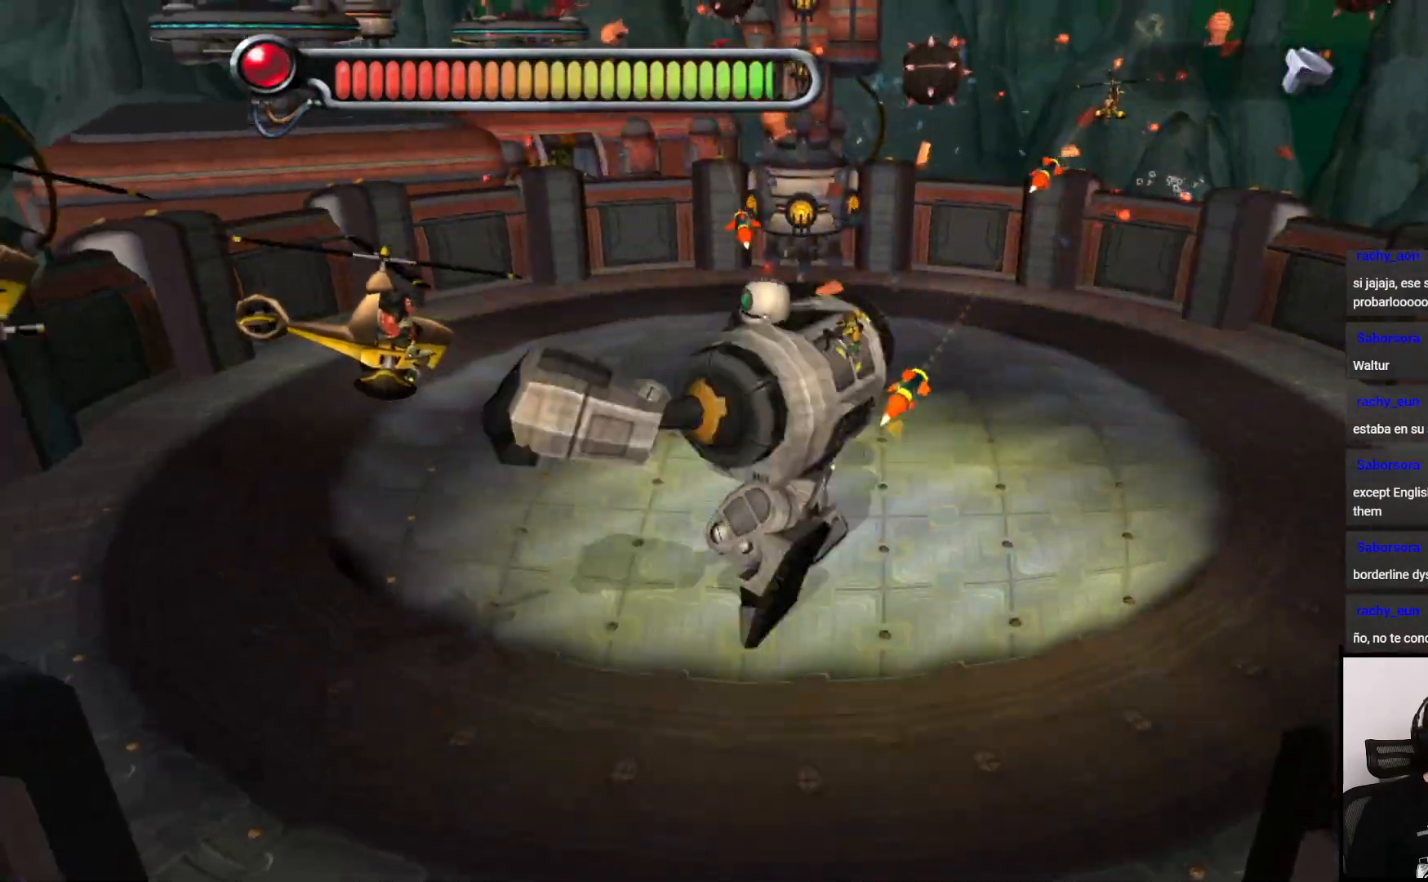
{"buttons": ["SQUARE"], "left_stick": "left", "right_stick": "center", "events": [[217, "left_stick", "down"], [383, "left_stick", "left"], [450, "SQUARE", "down"]]}
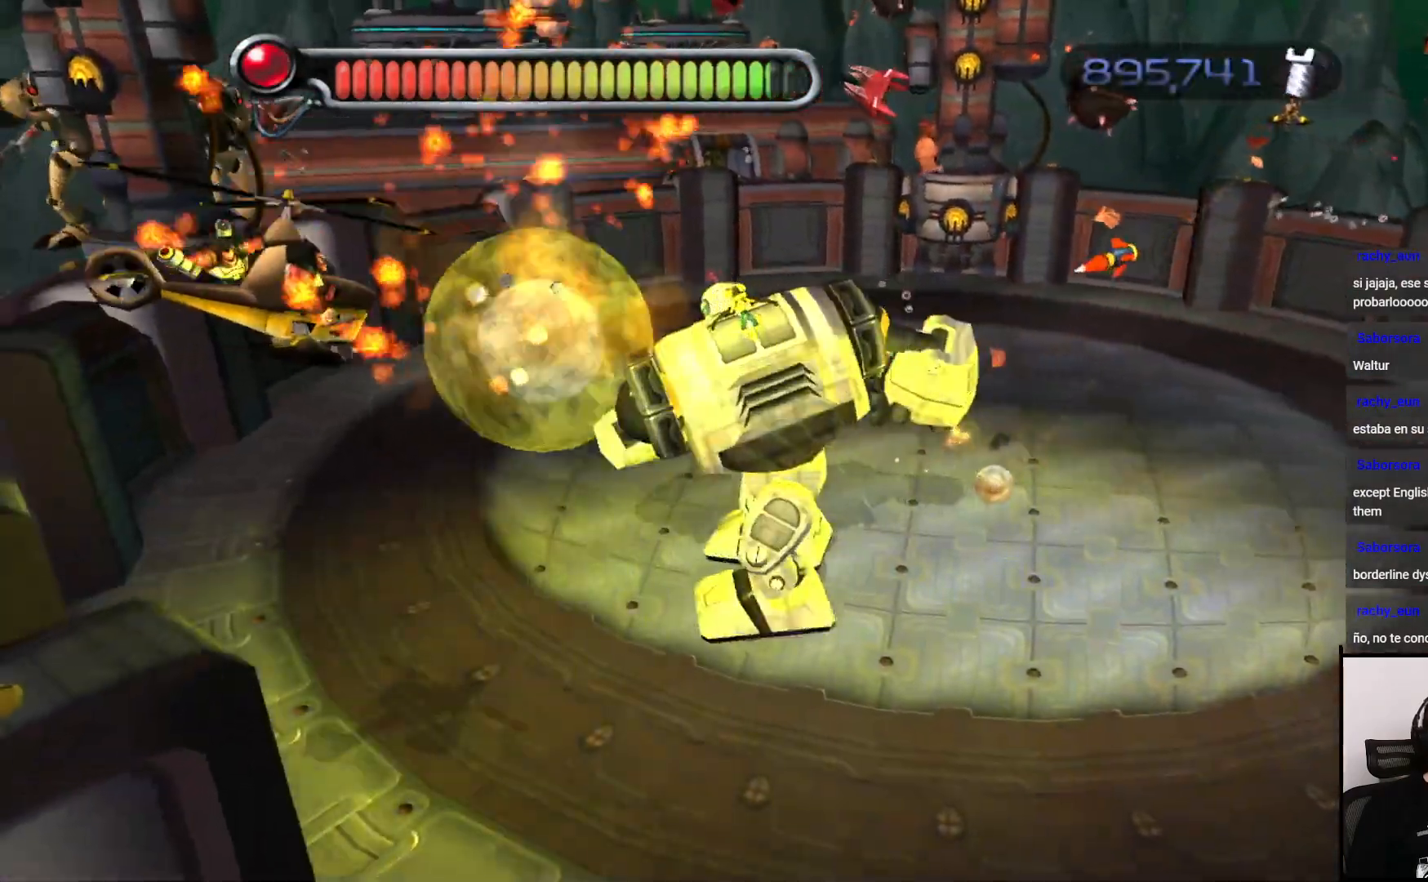
{"buttons": [], "left_stick": "down", "right_stick": "center", "events": [[67, "SQUARE", "up"], [217, "left_stick", "down"]]}
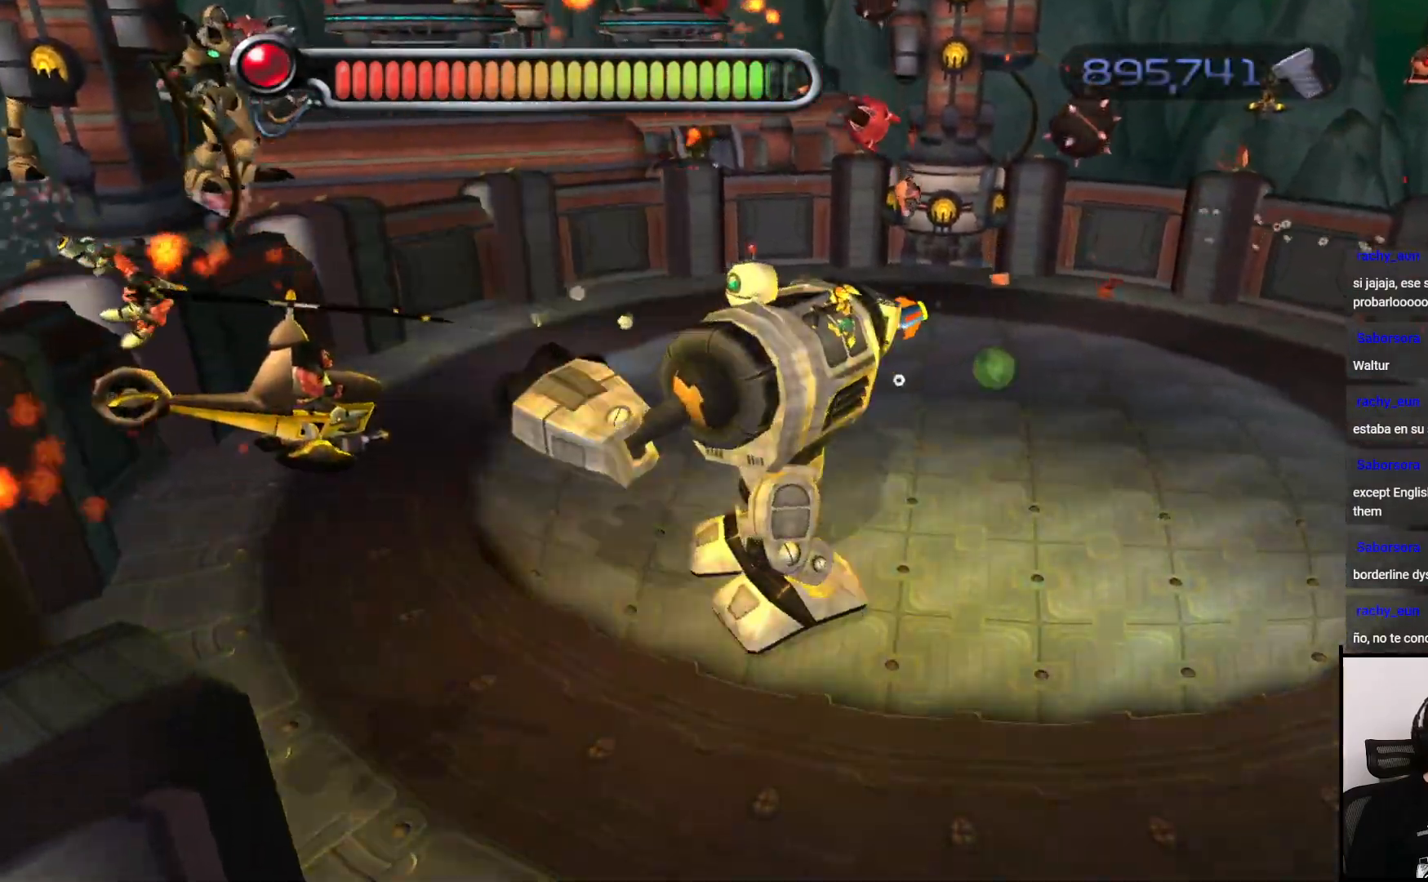
{"buttons": [], "left_stick": "down", "right_stick": "center", "events": []}
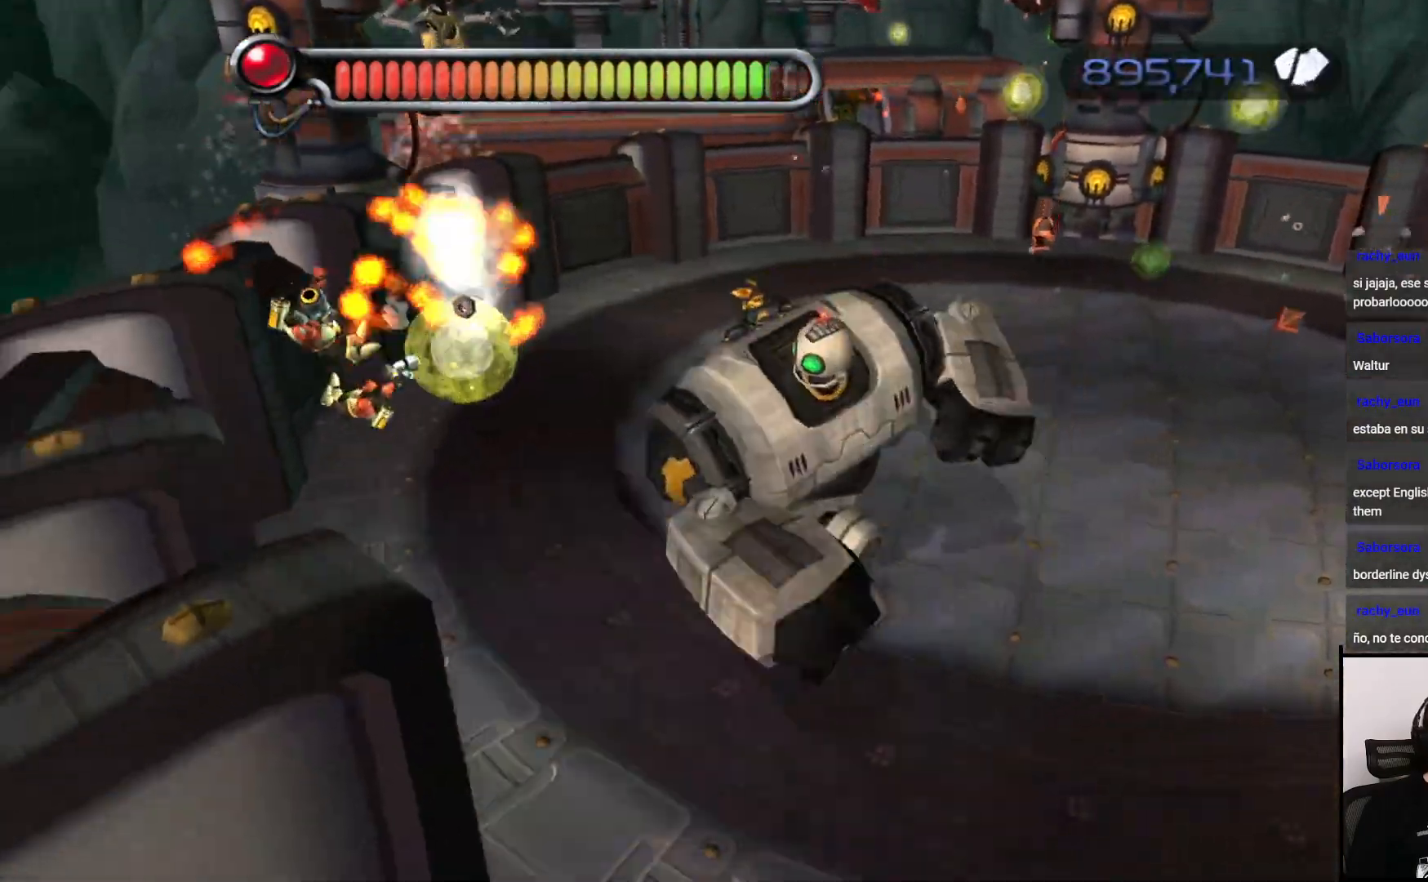
{"buttons": [], "left_stick": "down", "right_stick": "center", "events": []}
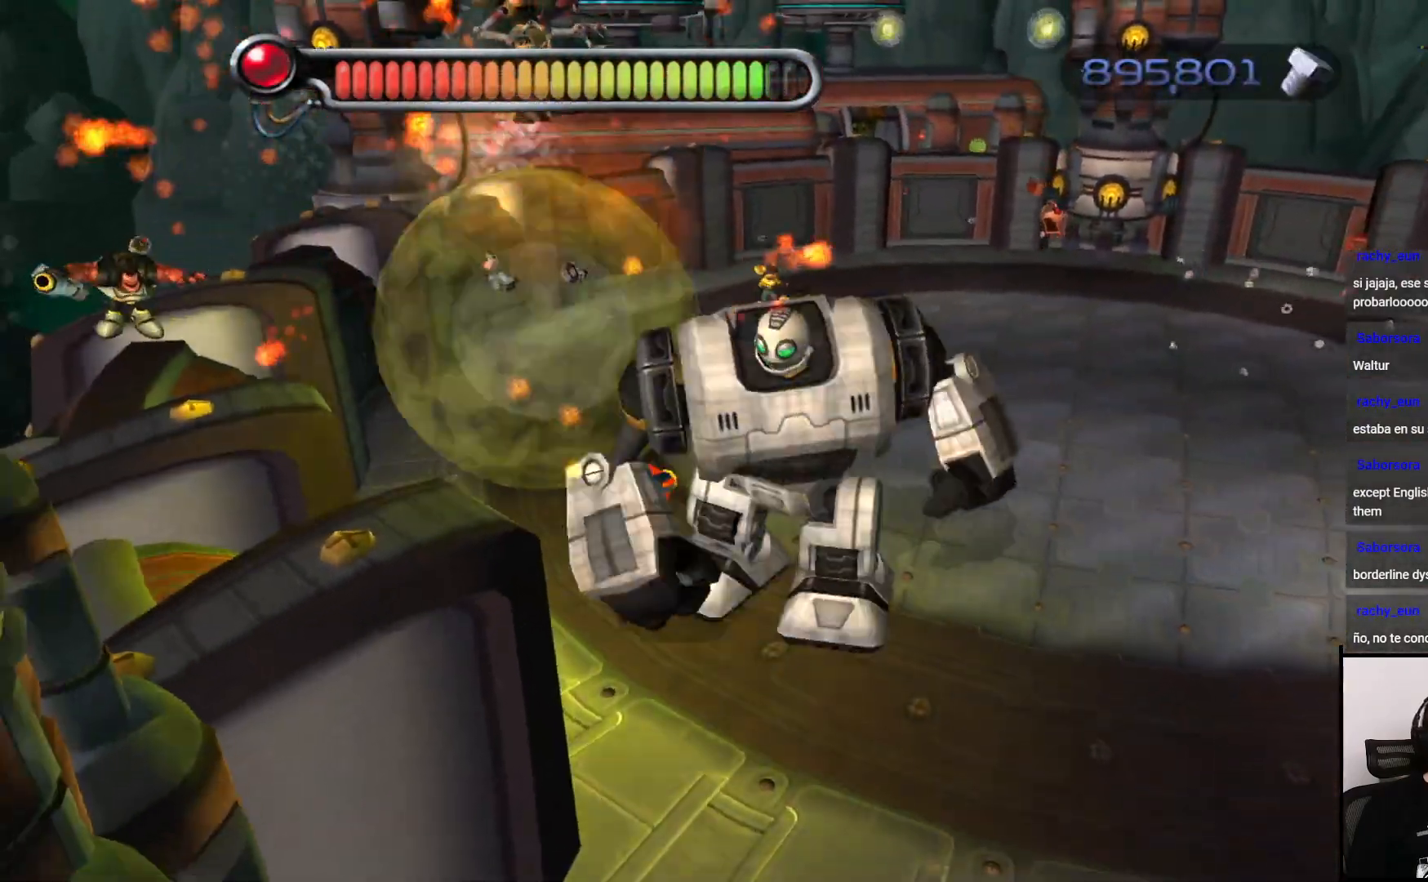
{"buttons": [], "left_stick": "down-right", "right_stick": "center", "events": [[450, "left_stick", "down-right"]]}
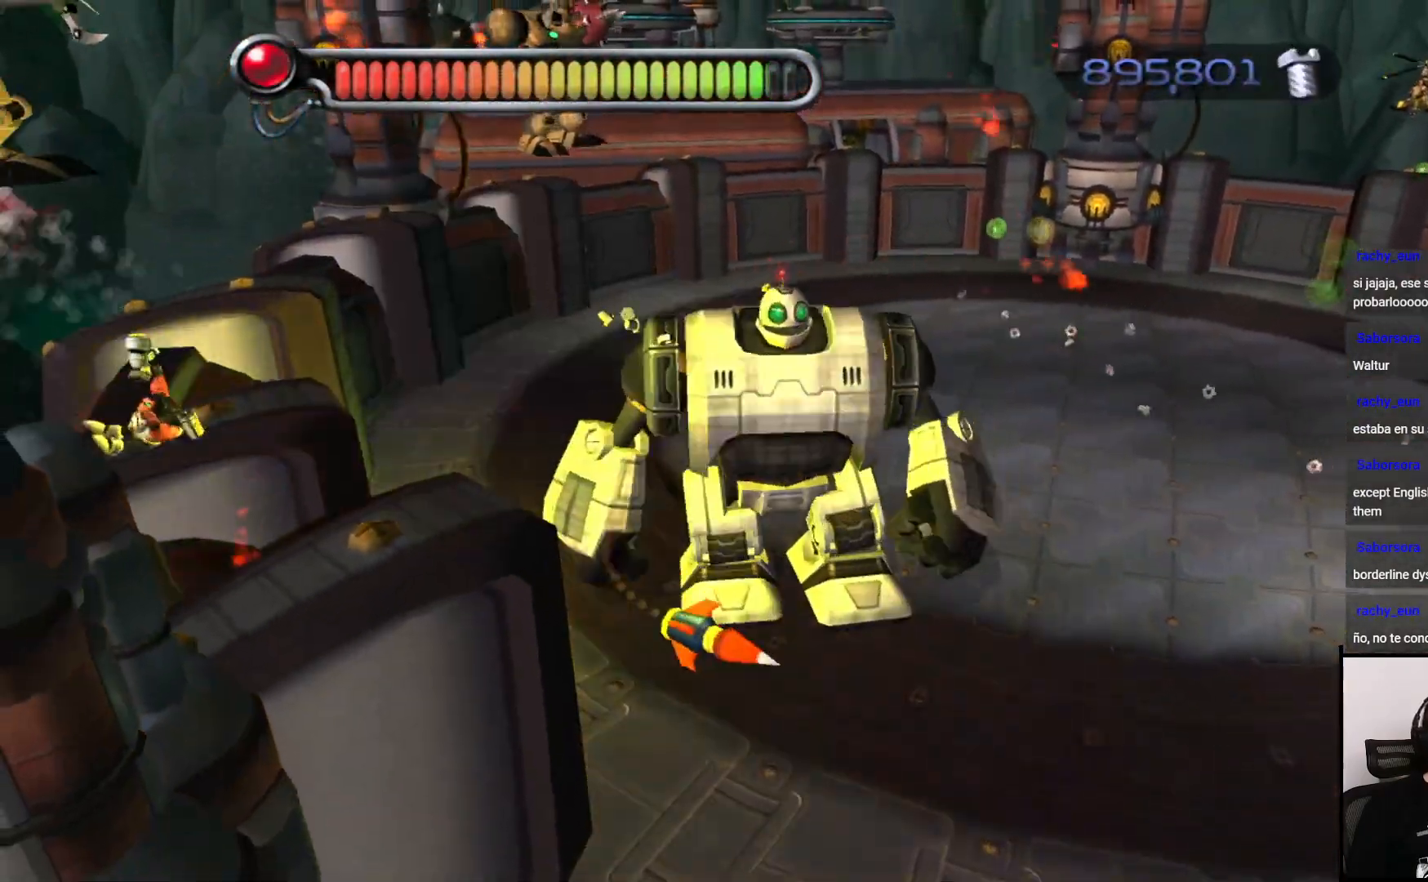
{"buttons": [], "left_stick": "right", "right_stick": "left", "events": [[217, "right_stick", "left"], [483, "left_stick", "right"]]}